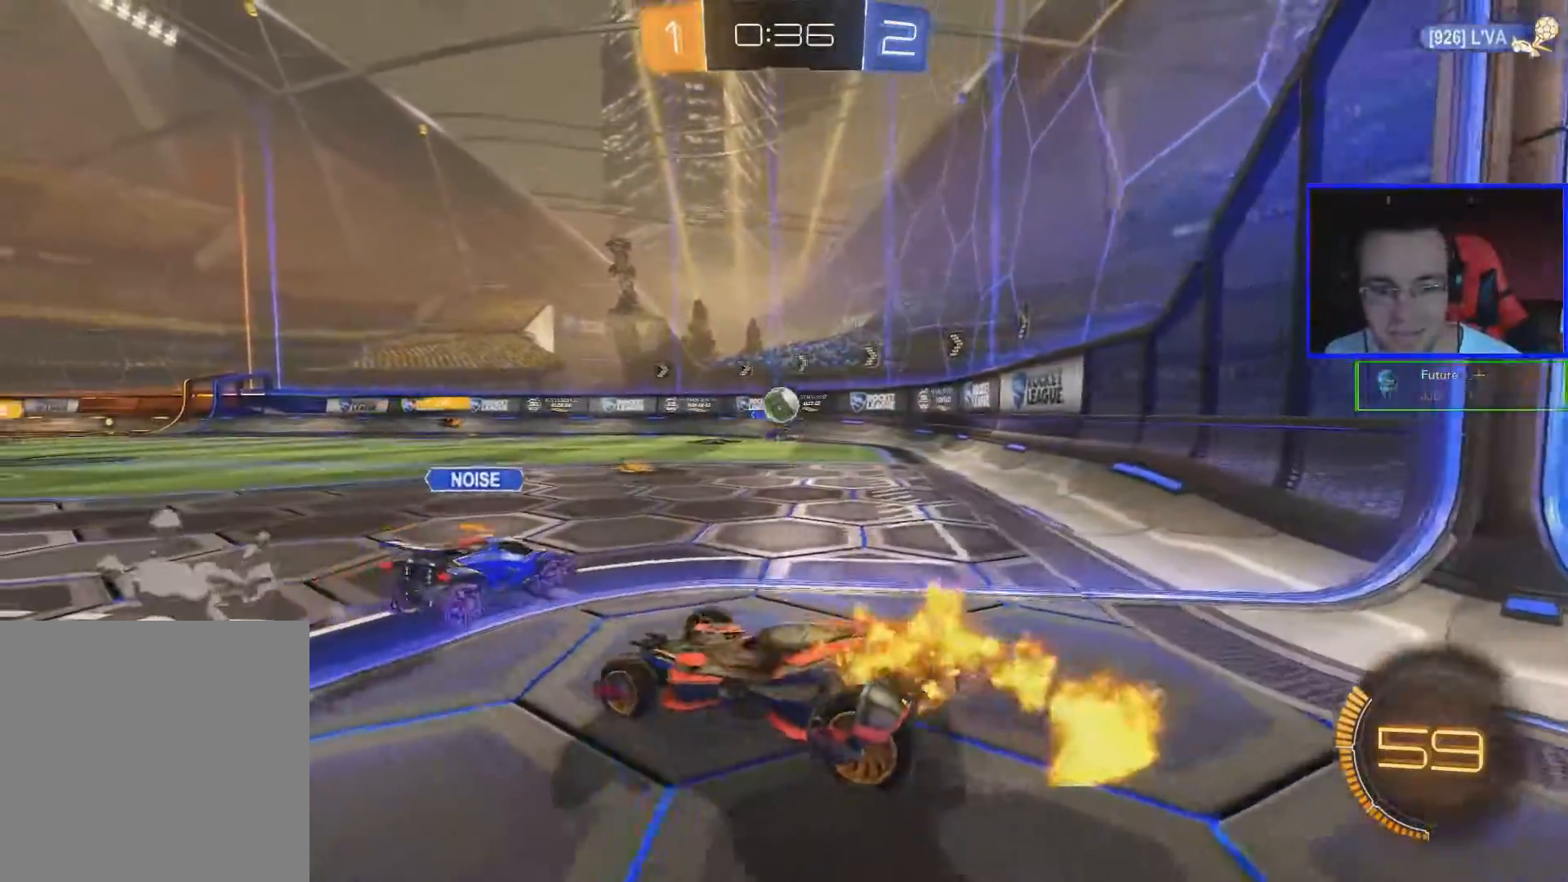
Gameplay with a controller (Xbox layout); each line is a JSON object with the inputs held at the frame after it. "events" lists button and stick changes between this image and that frame as [ms after this image, input, new state], when the widget could be followed in between.
{"buttons": ["B", "R2"], "left_stick": "center", "right_stick": "center", "events": [[200, "B", "down"], [317, "left_stick", "center"]]}
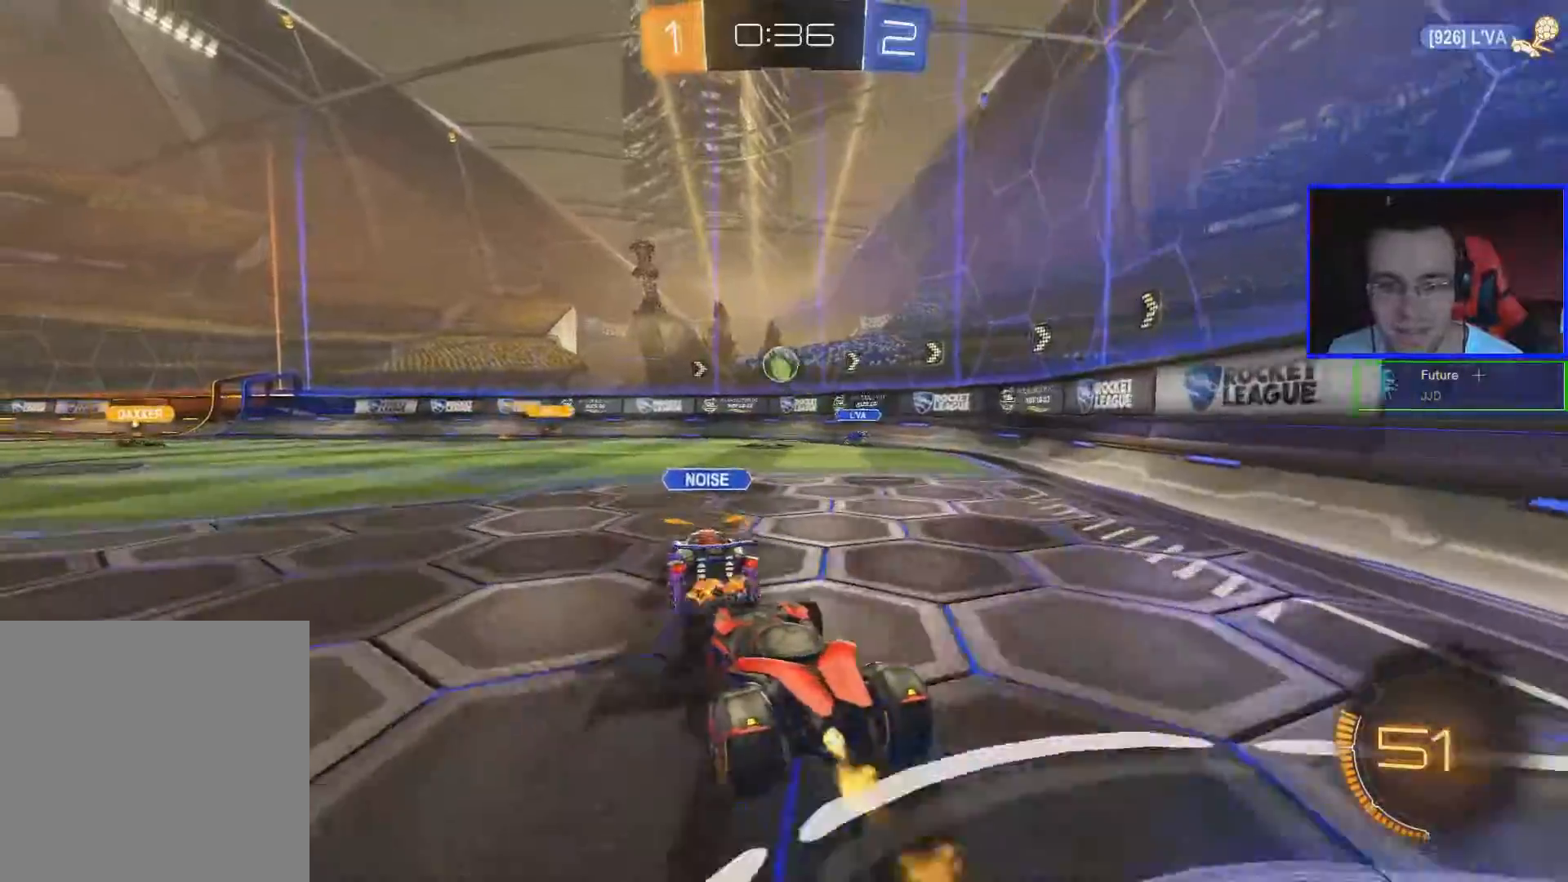
{"buttons": ["R2"], "left_stick": "right", "right_stick": "center", "events": [[50, "left_stick", "left"], [167, "left_stick", "center"], [217, "left_stick", "right"], [467, "B", "up"]]}
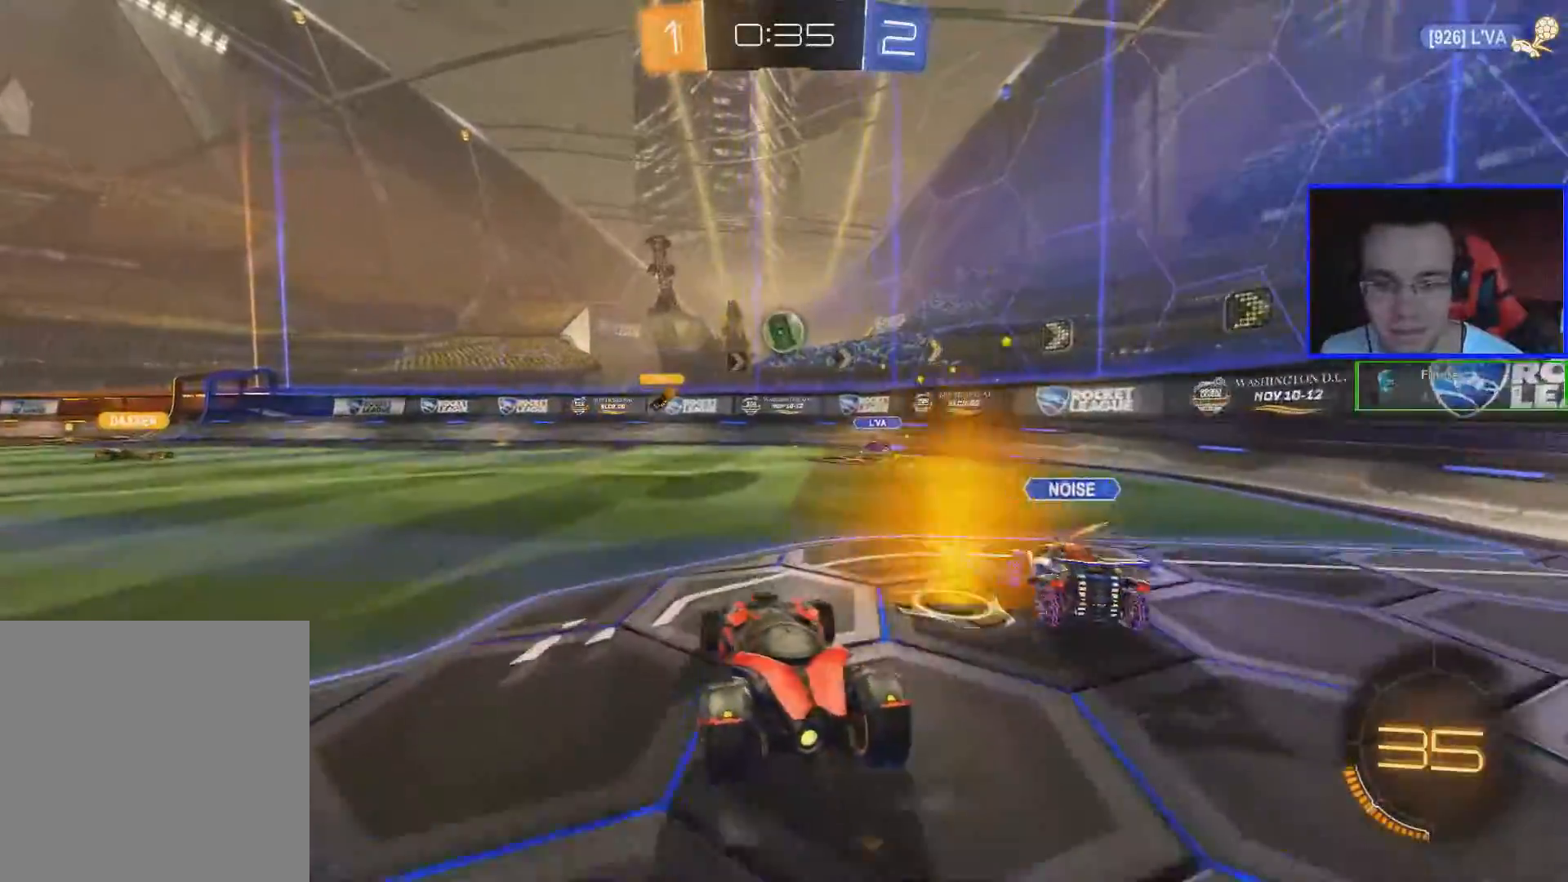
{"buttons": ["L1", "R2"], "left_stick": "left", "right_stick": "center", "events": [[16, "left_stick", "center"], [67, "left_stick", "left"], [417, "L1", "down"]]}
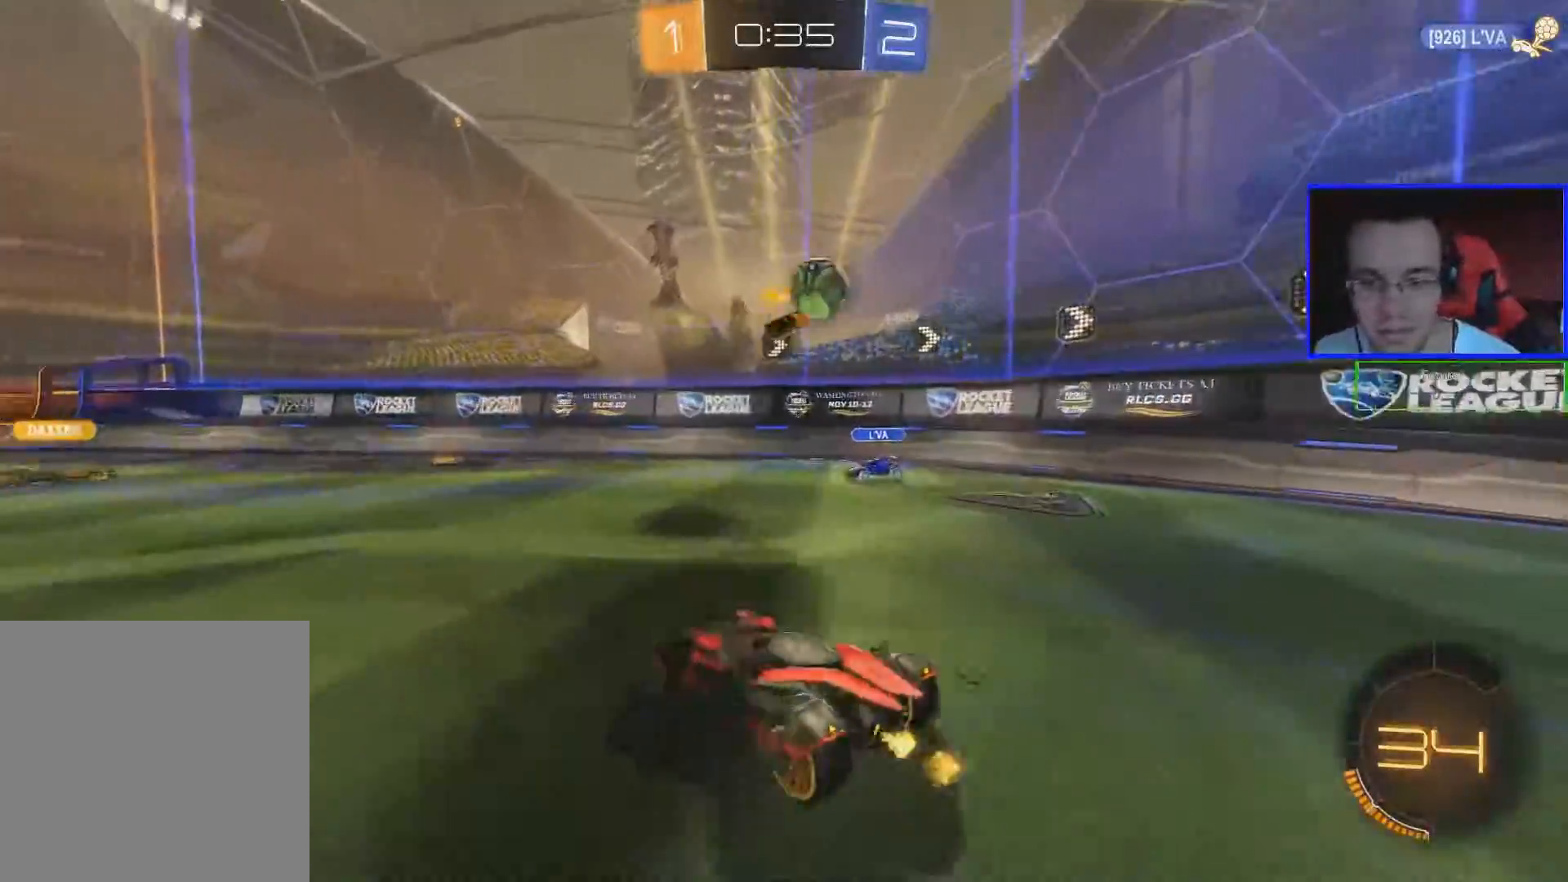
{"buttons": ["R2"], "left_stick": "left", "right_stick": "center", "events": [[67, "L1", "up"]]}
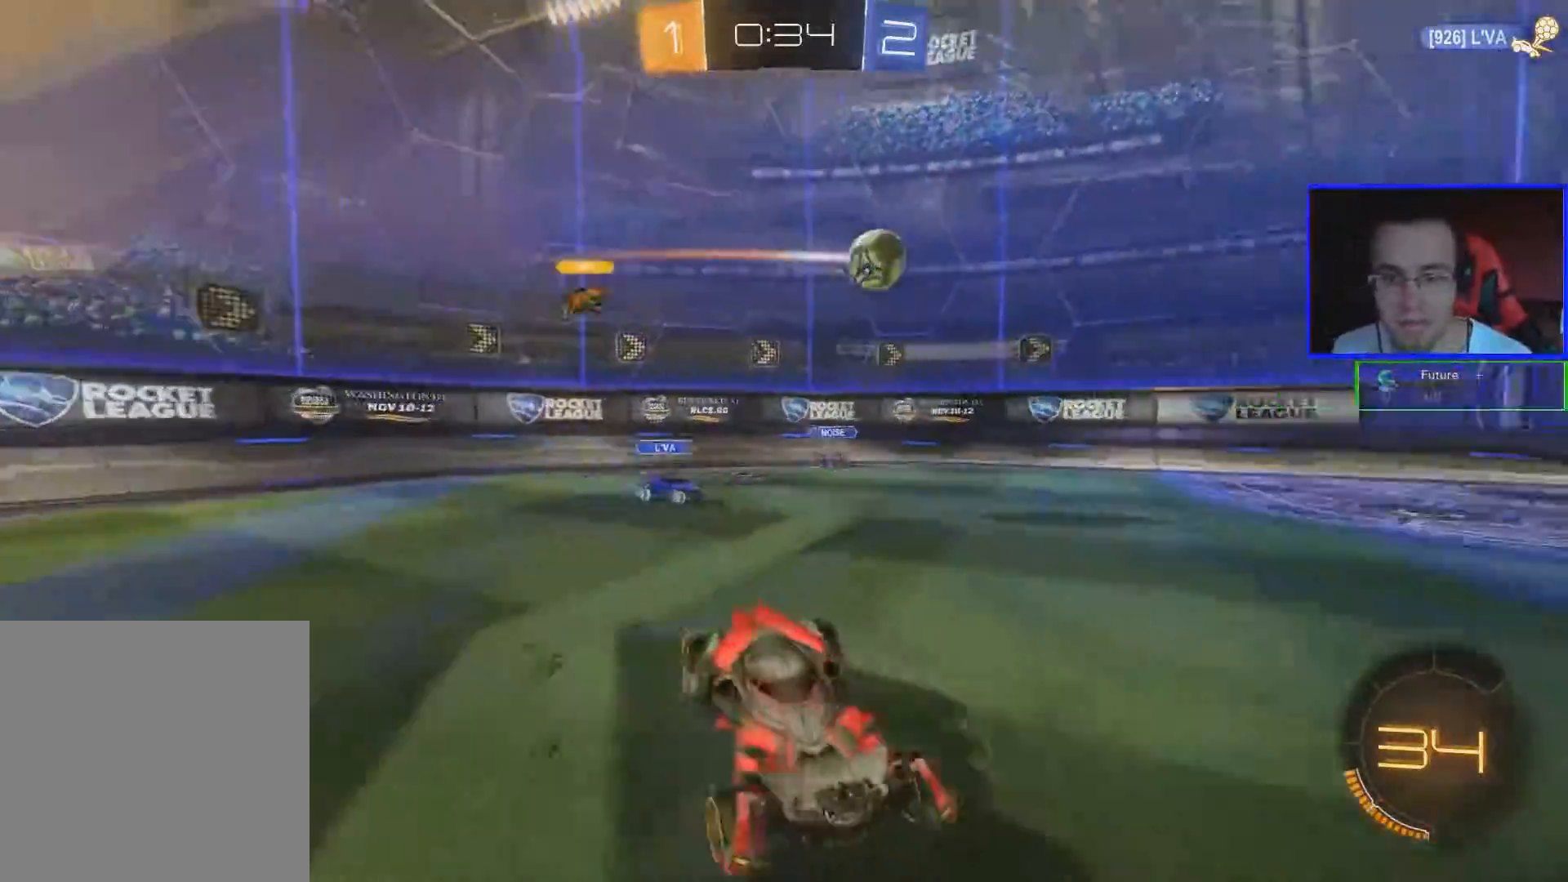
{"buttons": ["B", "R2"], "left_stick": "left", "right_stick": "center", "events": [[150, "B", "down"]]}
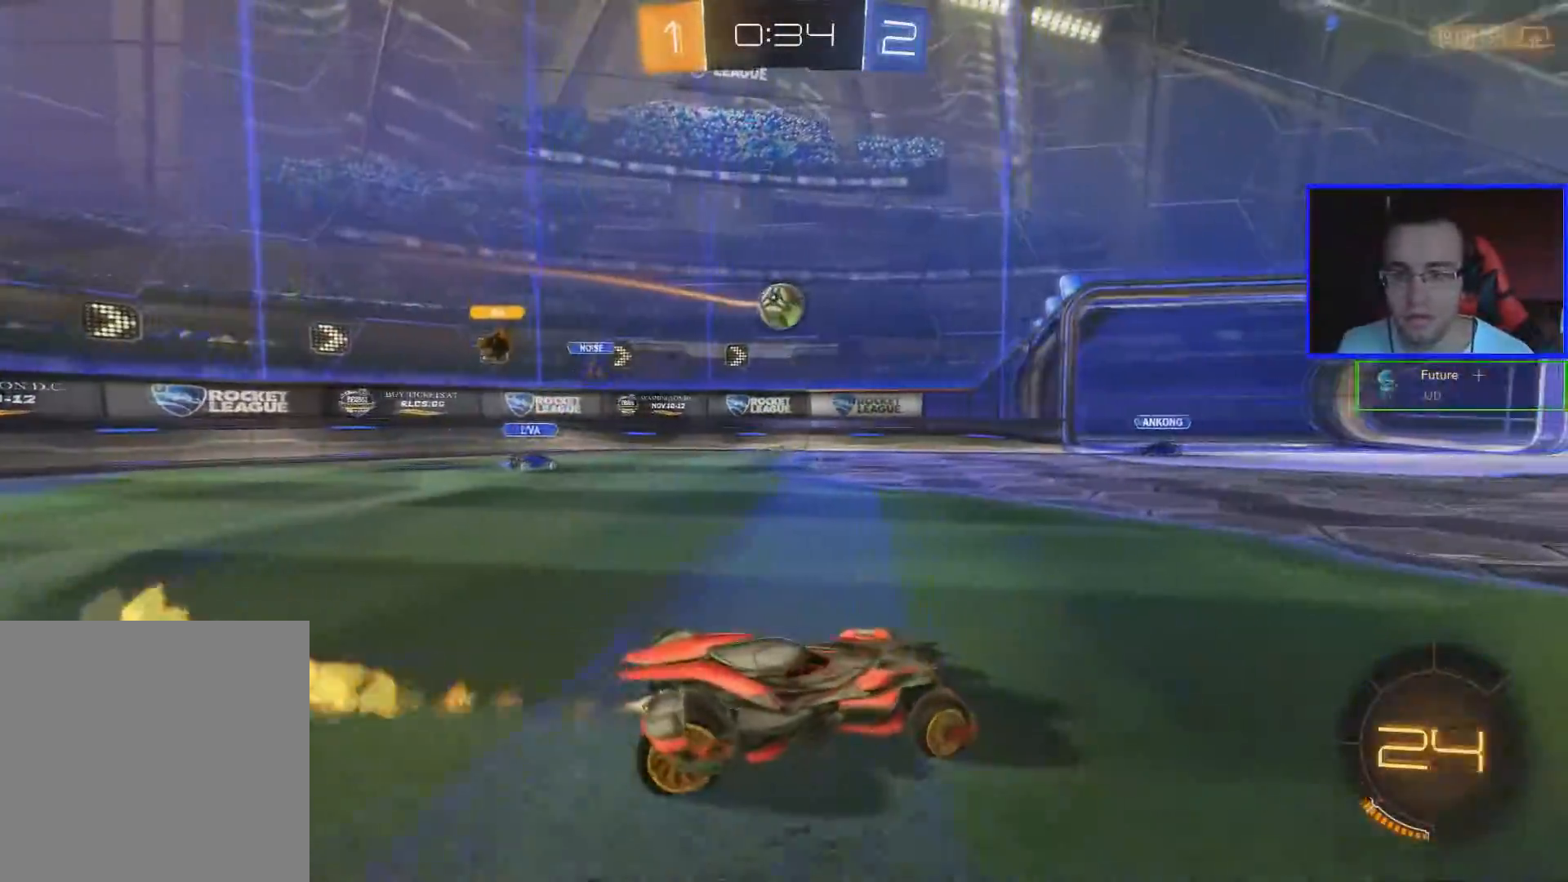
{"buttons": ["A", "R2"], "left_stick": "left", "right_stick": "center", "events": [[267, "B", "up"], [351, "A", "down"]]}
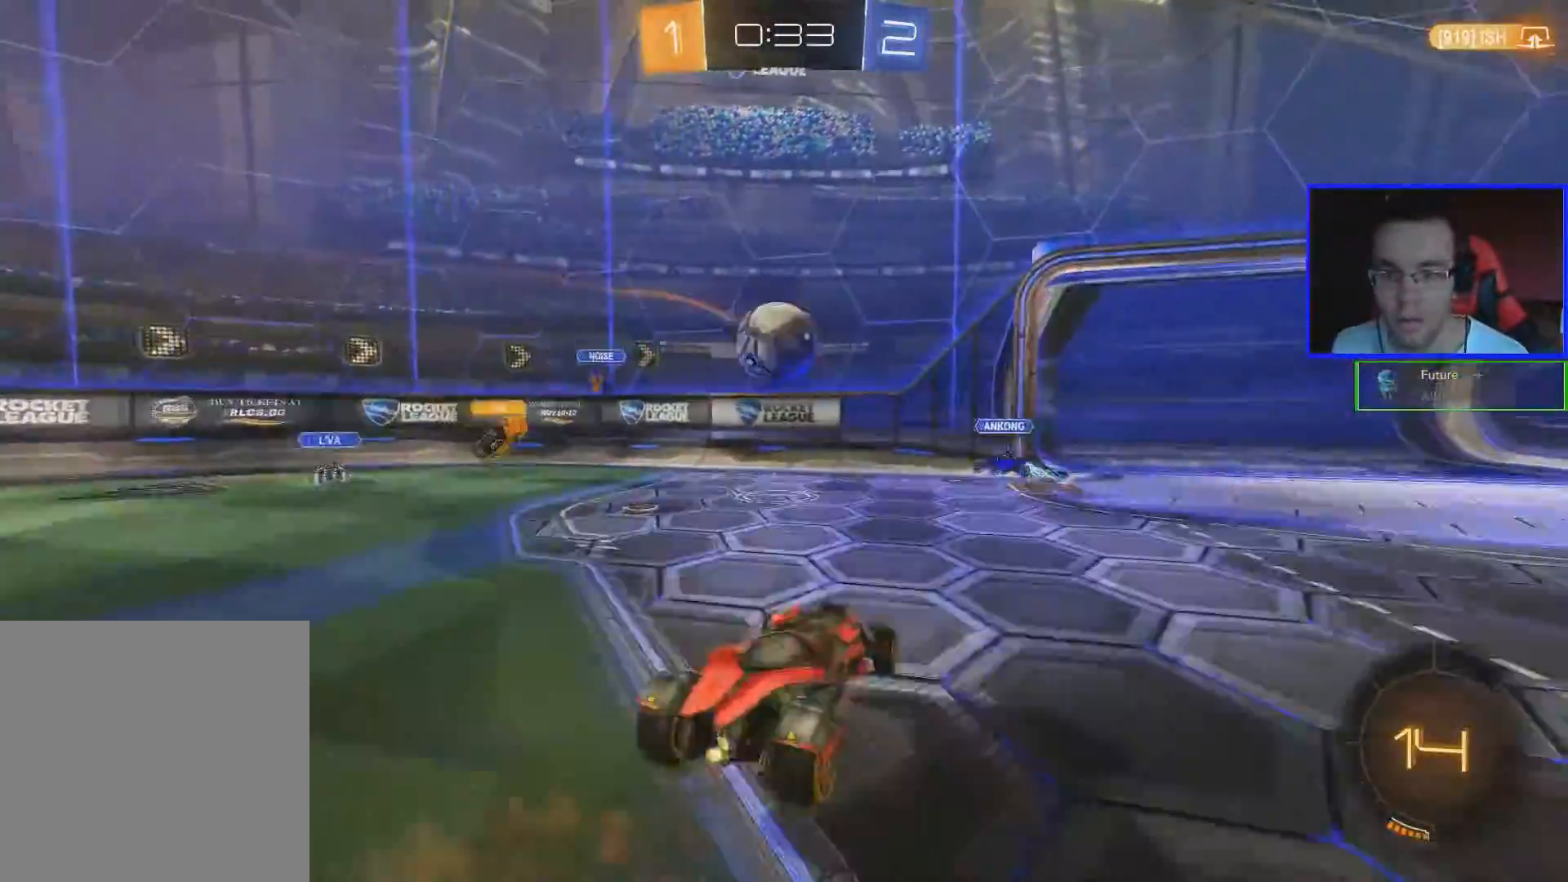
{"buttons": ["B", "R2"], "left_stick": "up-left", "right_stick": "center", "events": [[50, "B", "down"], [67, "A", "up"], [167, "left_stick", "up-left"], [283, "A", "down"], [434, "A", "up"]]}
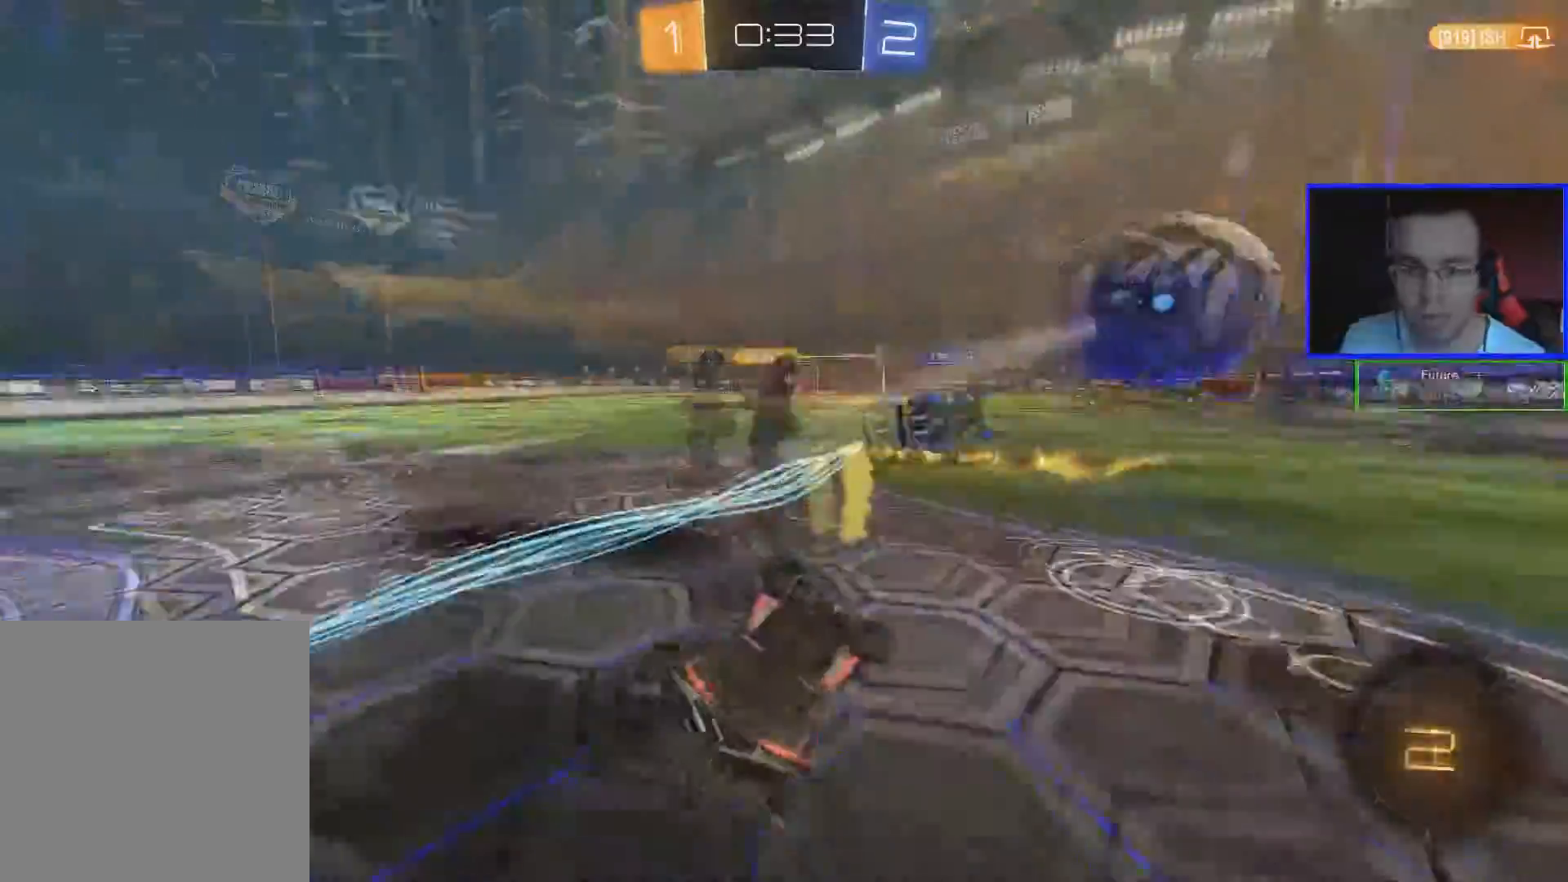
{"buttons": ["R2"], "left_stick": "left", "right_stick": "center"}
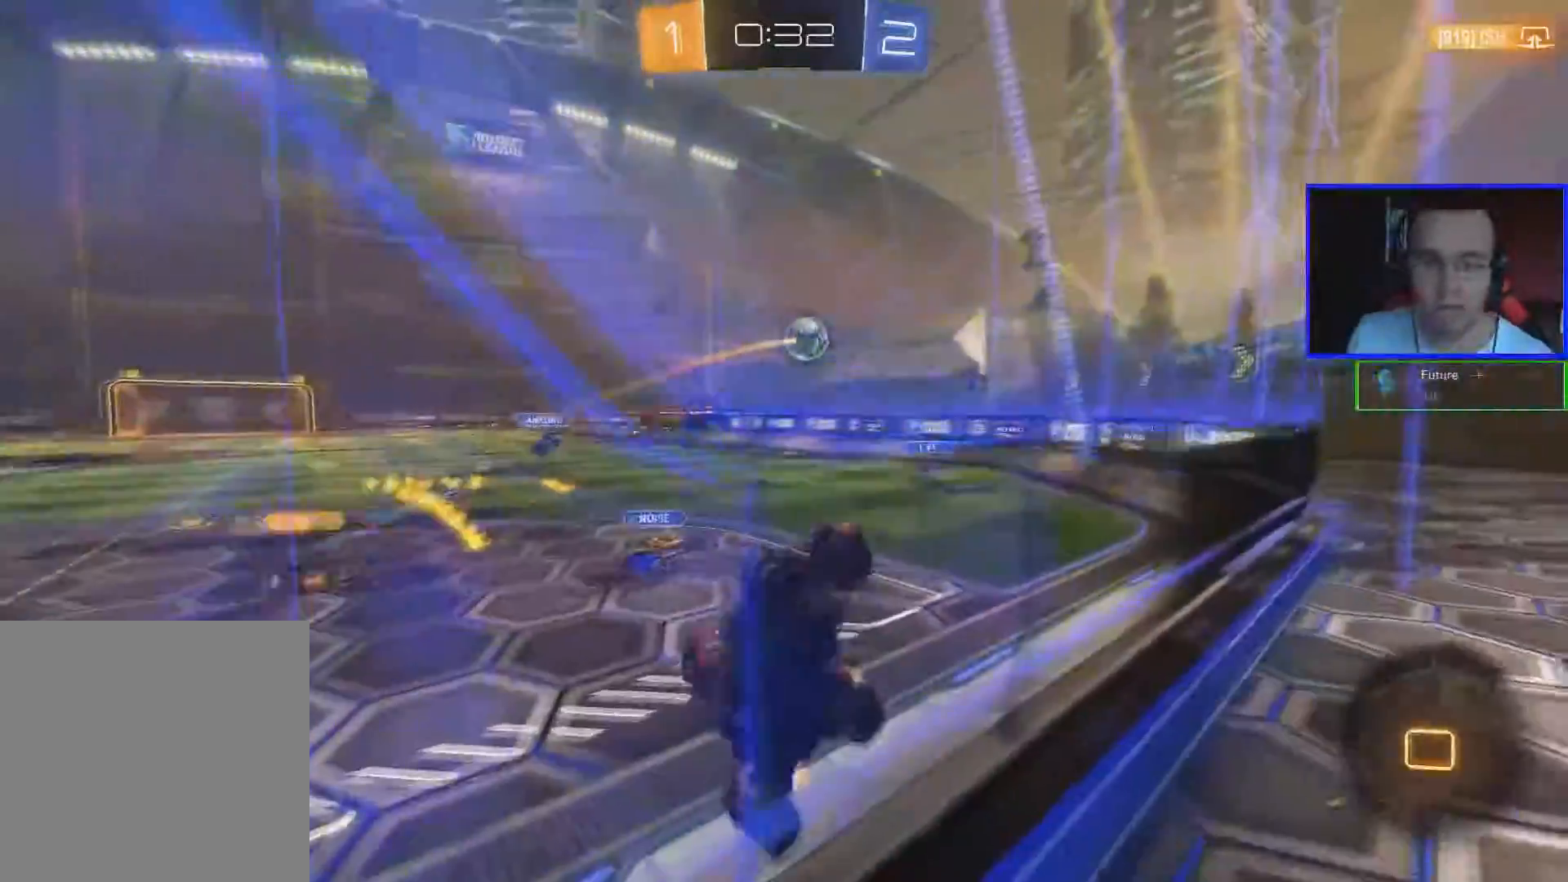
{"buttons": ["R2"], "left_stick": "left", "right_stick": "center", "events": []}
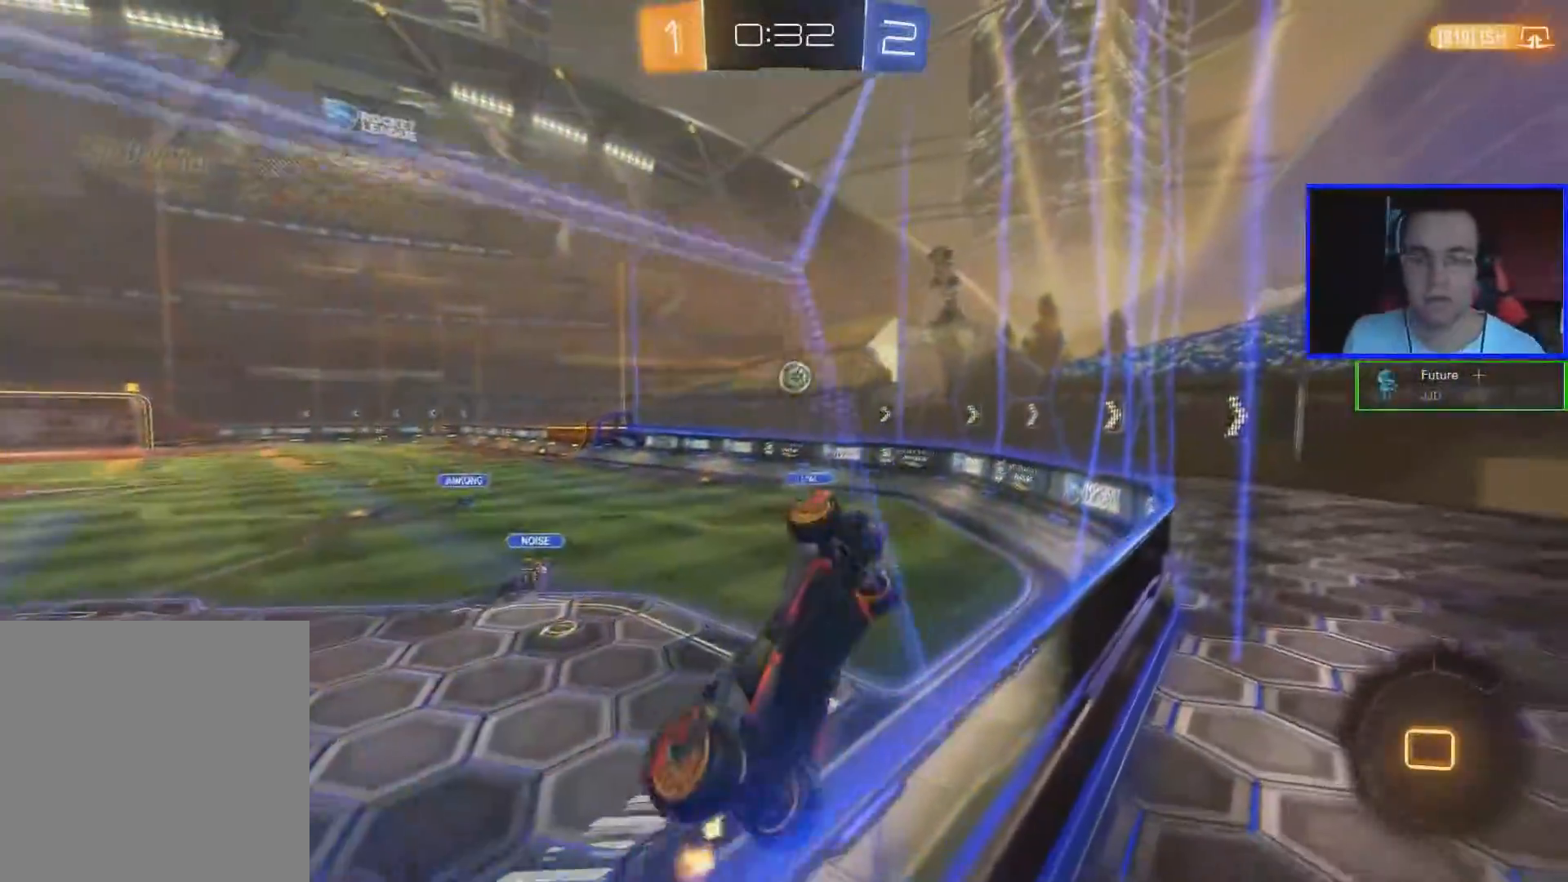
{"buttons": ["R2"], "left_stick": "left", "right_stick": "center", "events": []}
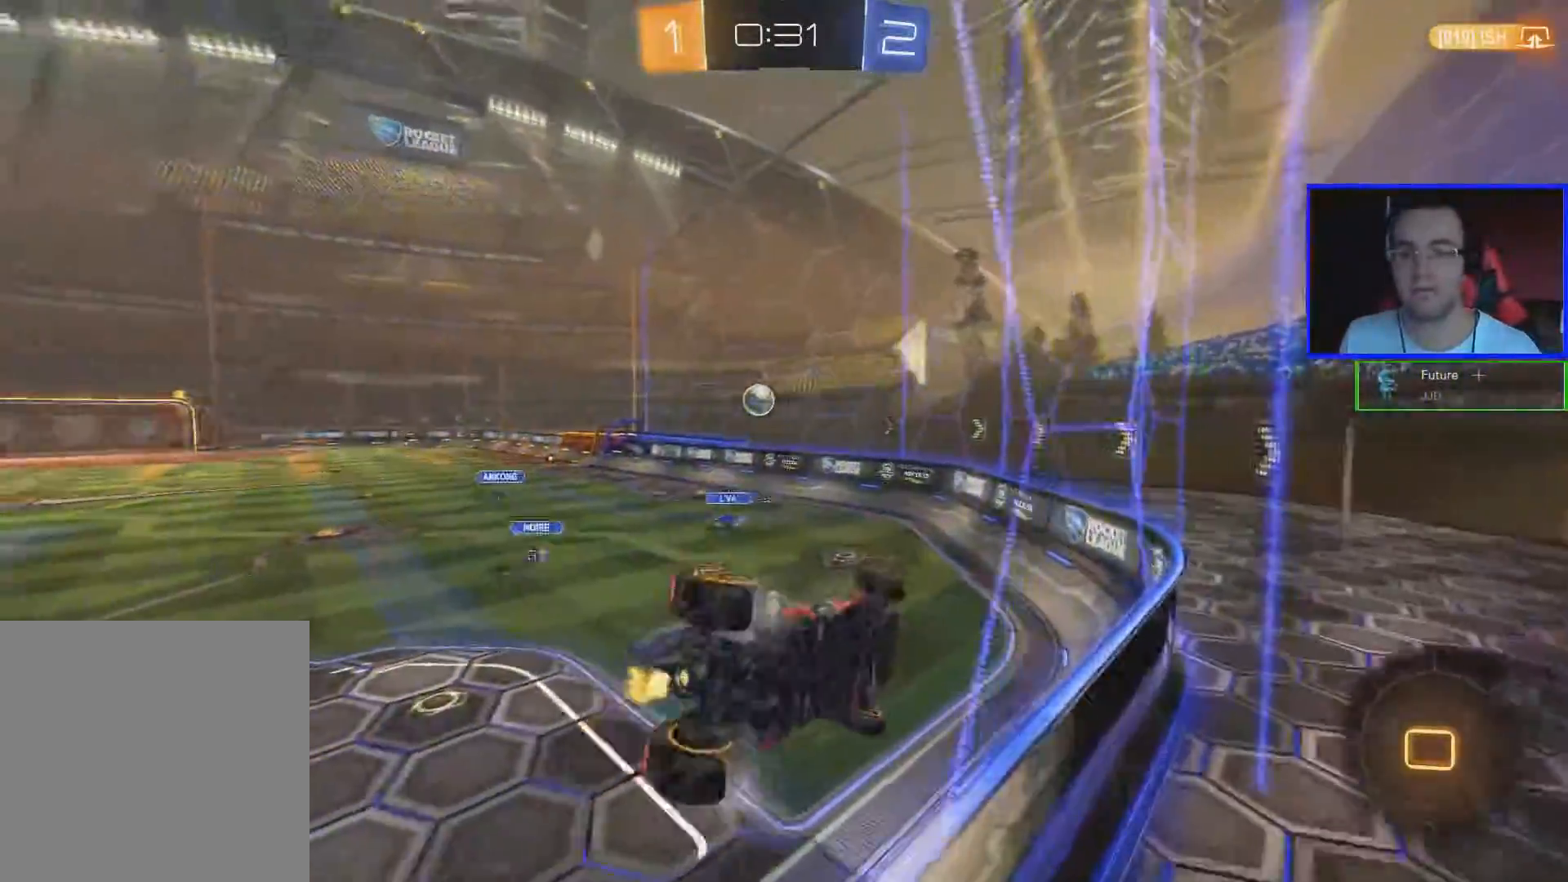
{"buttons": ["B", "R2"], "left_stick": "left", "right_stick": "center", "events": [[417, "B", "down"]]}
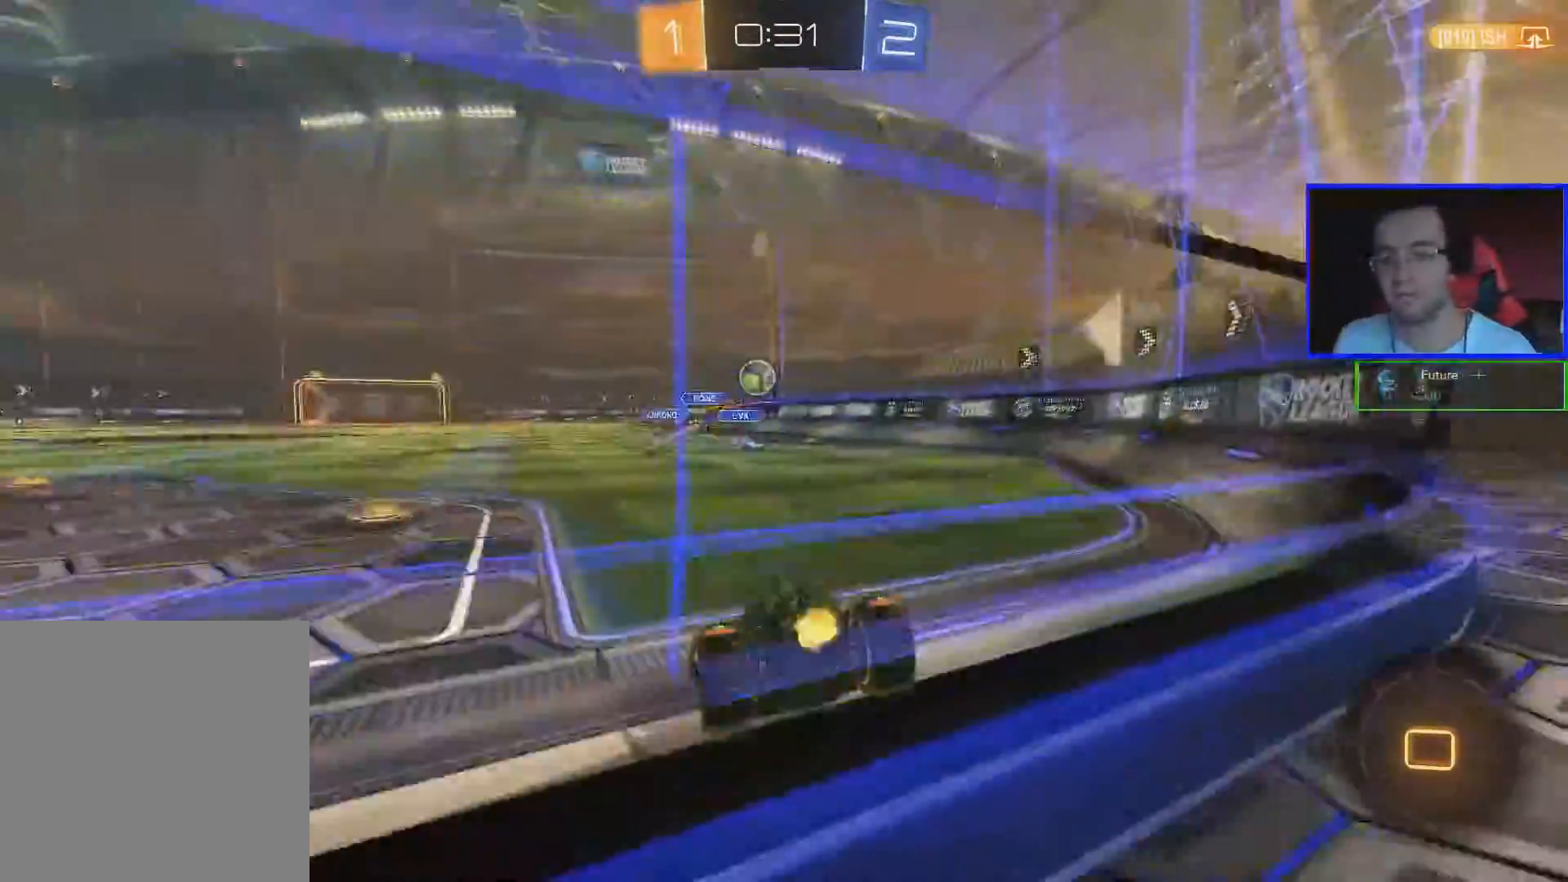
{"buttons": ["B", "R2"], "left_stick": "down-right", "right_stick": "center", "events": [[167, "left_stick", "center"], [317, "left_stick", "down-right"]]}
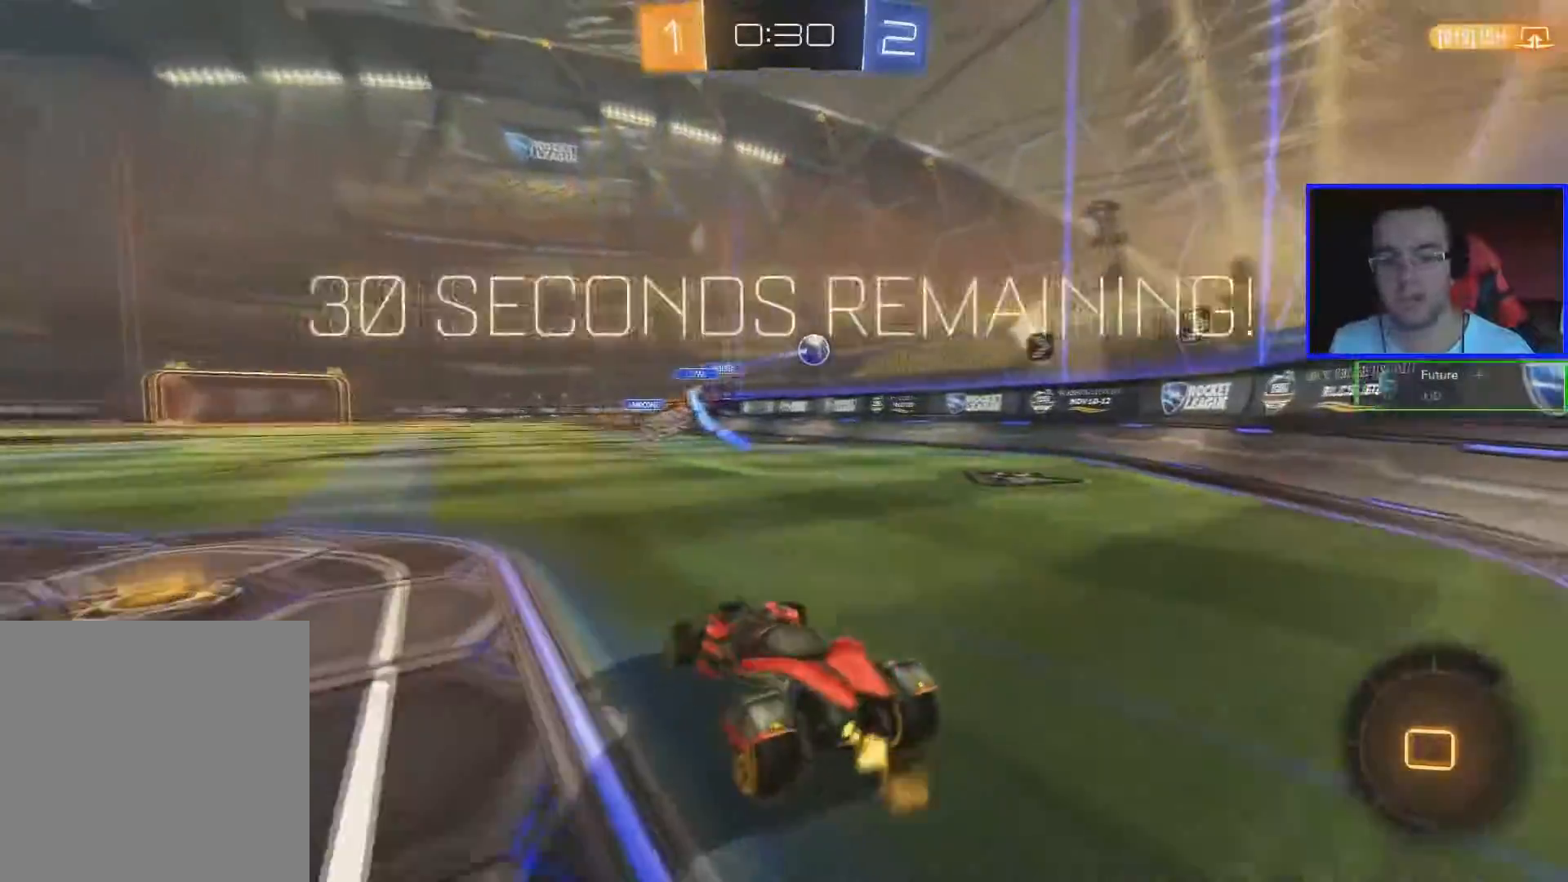
{"buttons": ["Y", "R2"], "left_stick": "center", "right_stick": "center", "events": [[16, "A", "down"], [33, "left_stick", "up"], [83, "A", "up"], [167, "A", "down"], [283, "A", "up"], [317, "left_stick", "center"], [333, "B", "up"], [467, "Y", "down"]]}
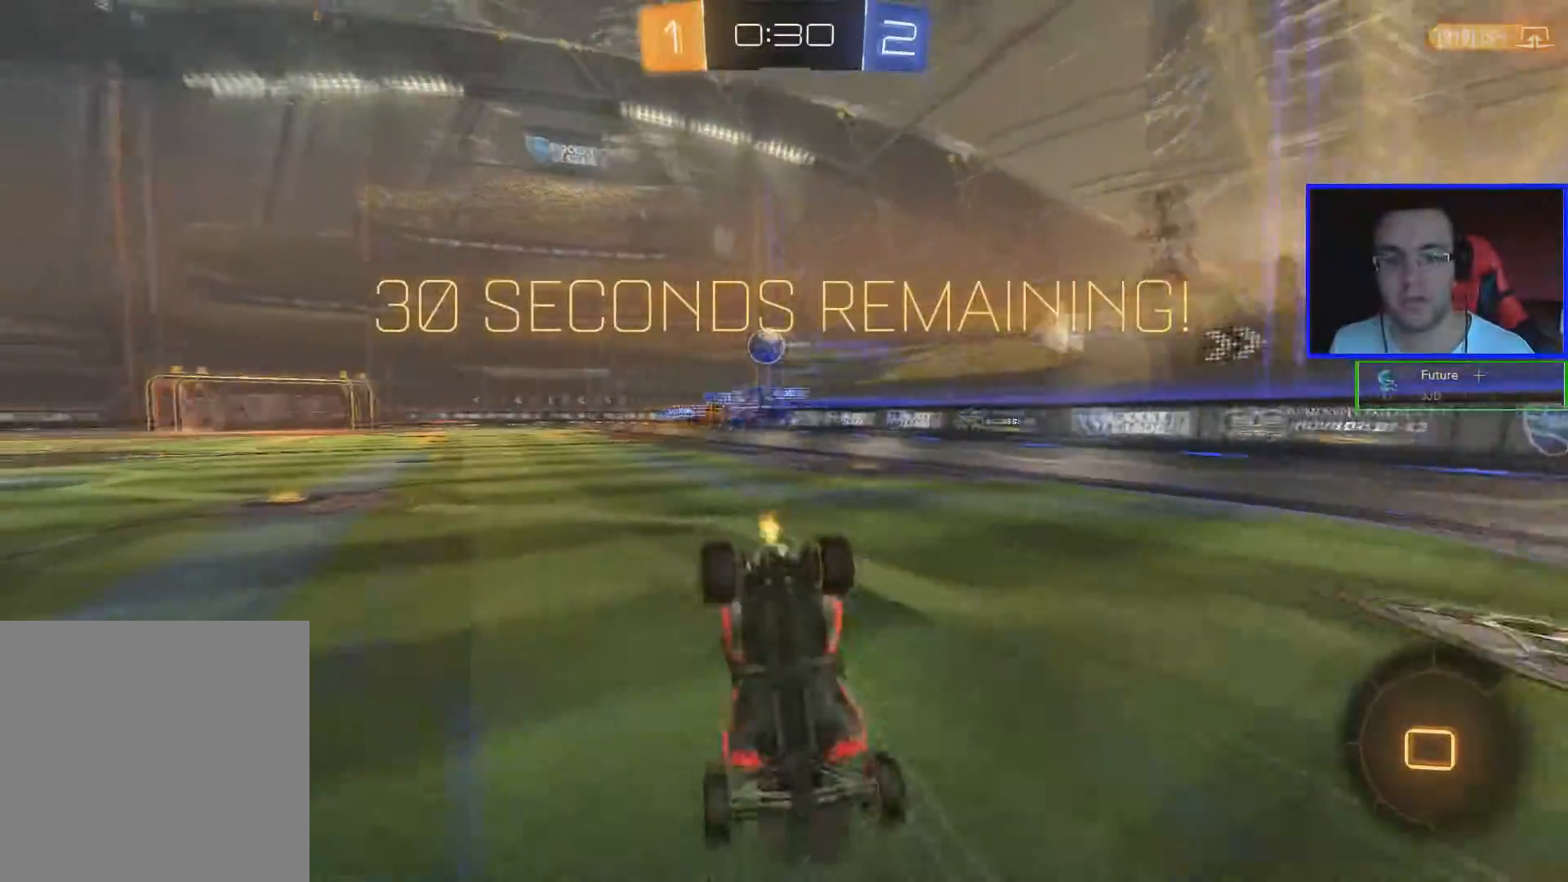
{"buttons": ["R2"], "left_stick": "center", "right_stick": "center", "events": [[84, "Y", "up"]]}
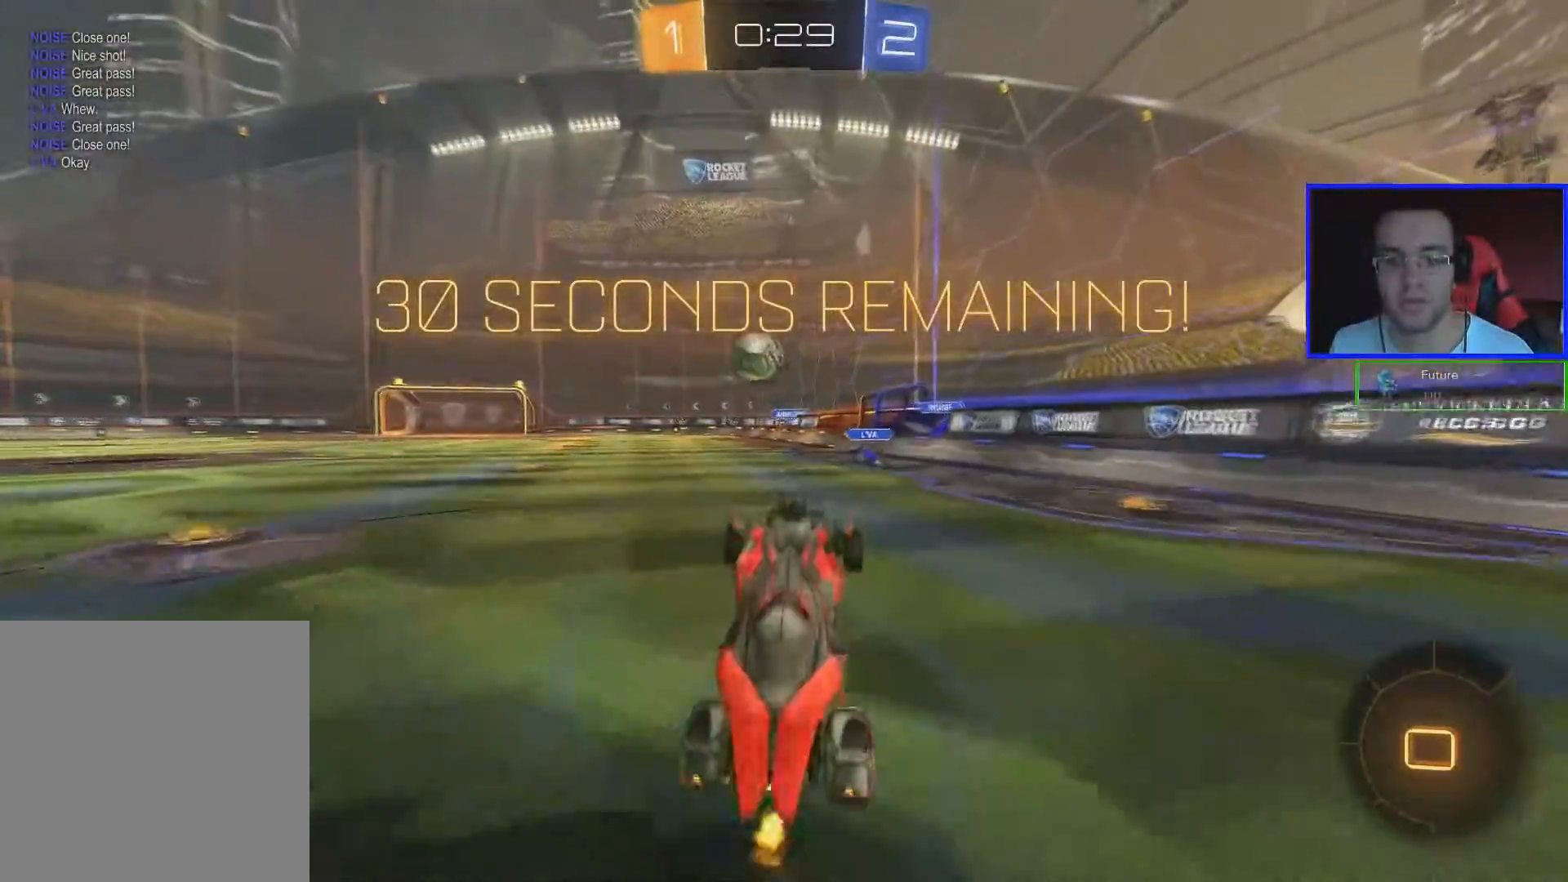
{"buttons": ["A", "R2"], "left_stick": "up", "right_stick": "center", "events": [[117, "left_stick", "left"], [167, "left_stick", "down-left"], [283, "left_stick", "center"], [350, "left_stick", "up"], [384, "A", "down"]]}
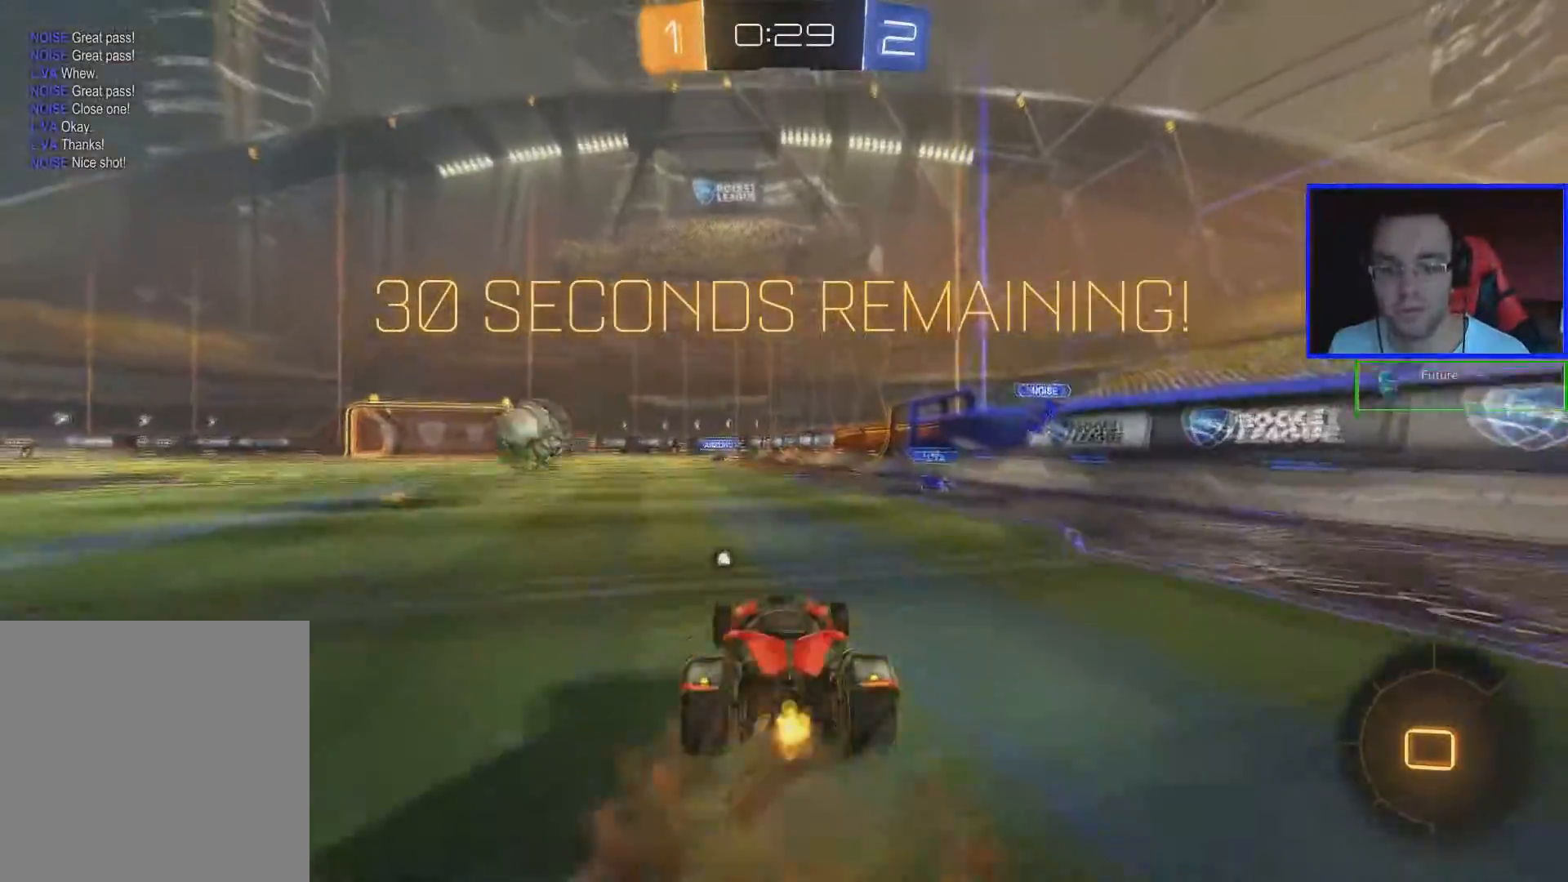
{"buttons": ["R2"], "left_stick": "center", "right_stick": "center", "events": [[150, "A", "up"], [184, "Y", "down"], [251, "left_stick", "center"], [301, "Y", "up"]]}
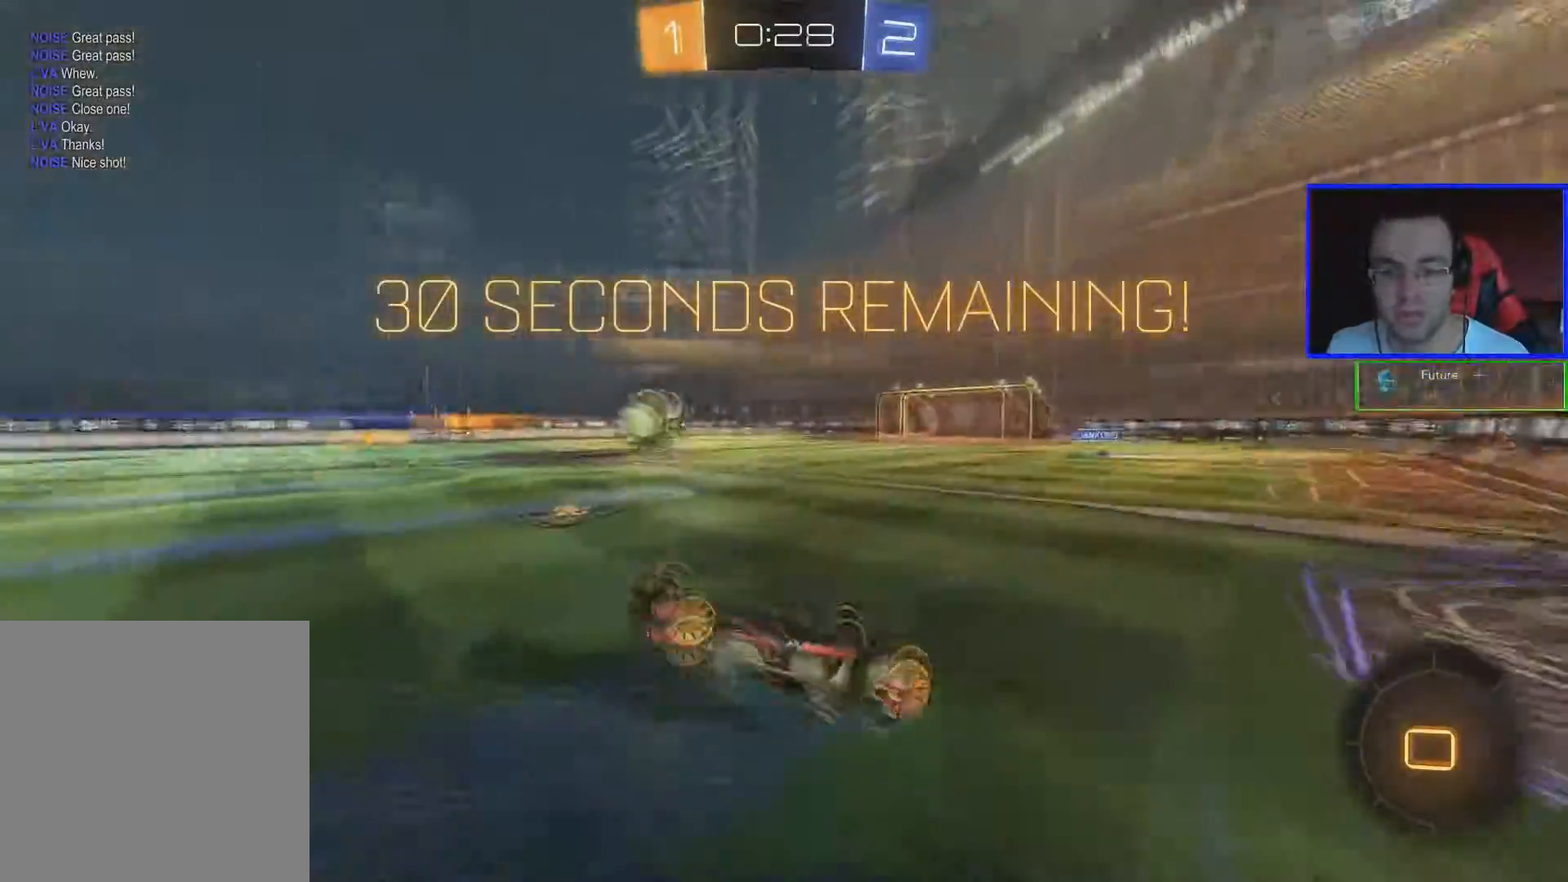
{"buttons": ["R2"], "left_stick": "center", "right_stick": "center", "events": []}
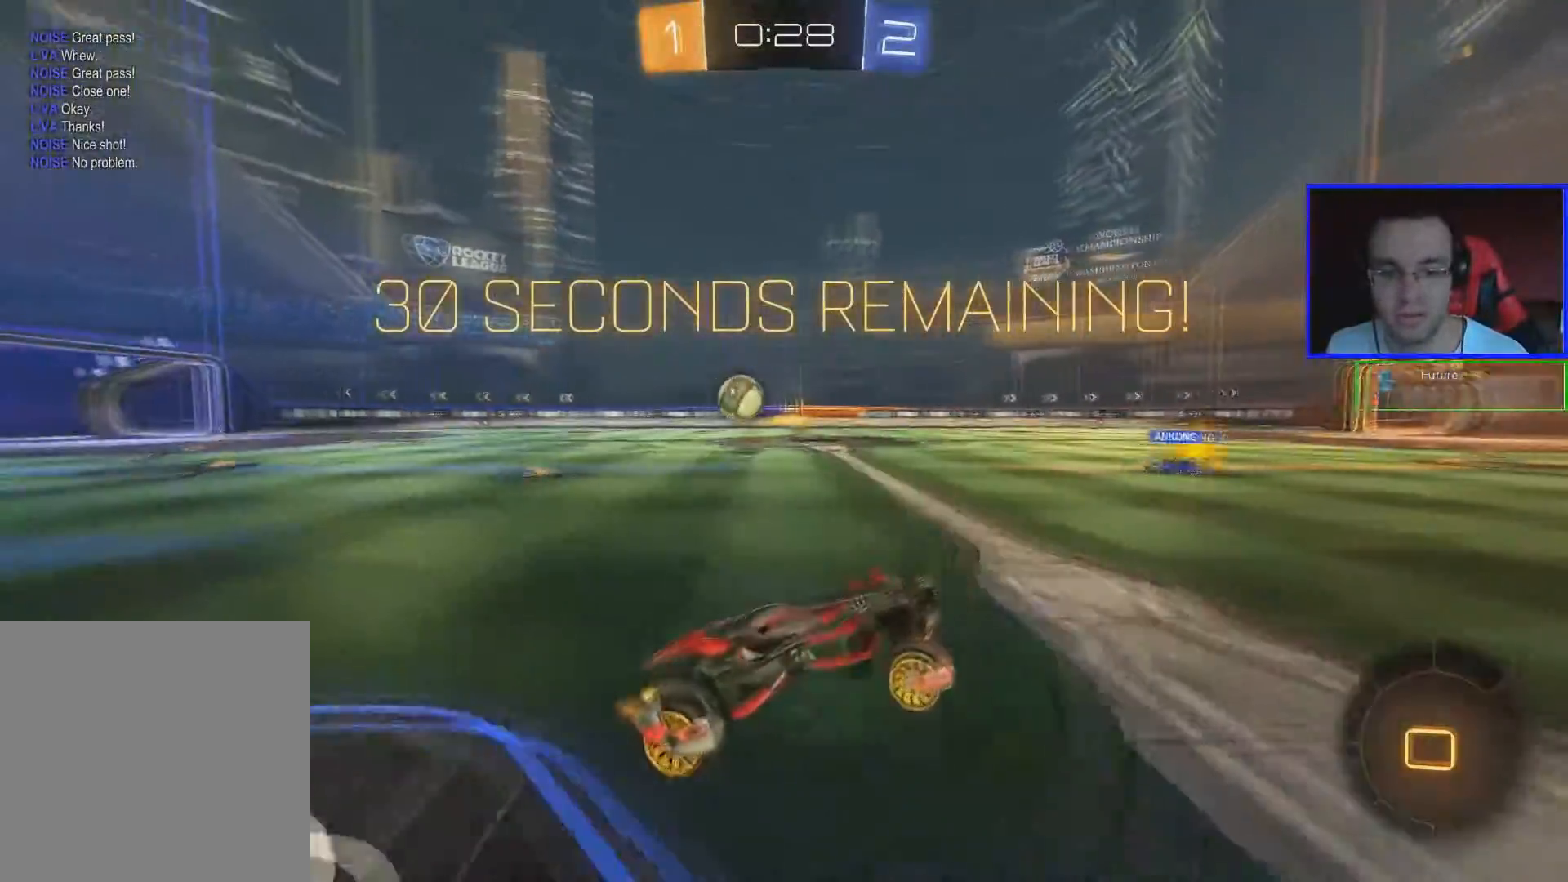
{"buttons": ["R2"], "left_stick": "center", "right_stick": "center", "events": [[234, "Y", "down"], [301, "left_stick", "left"], [351, "Y", "up"], [384, "left_stick", "center"]]}
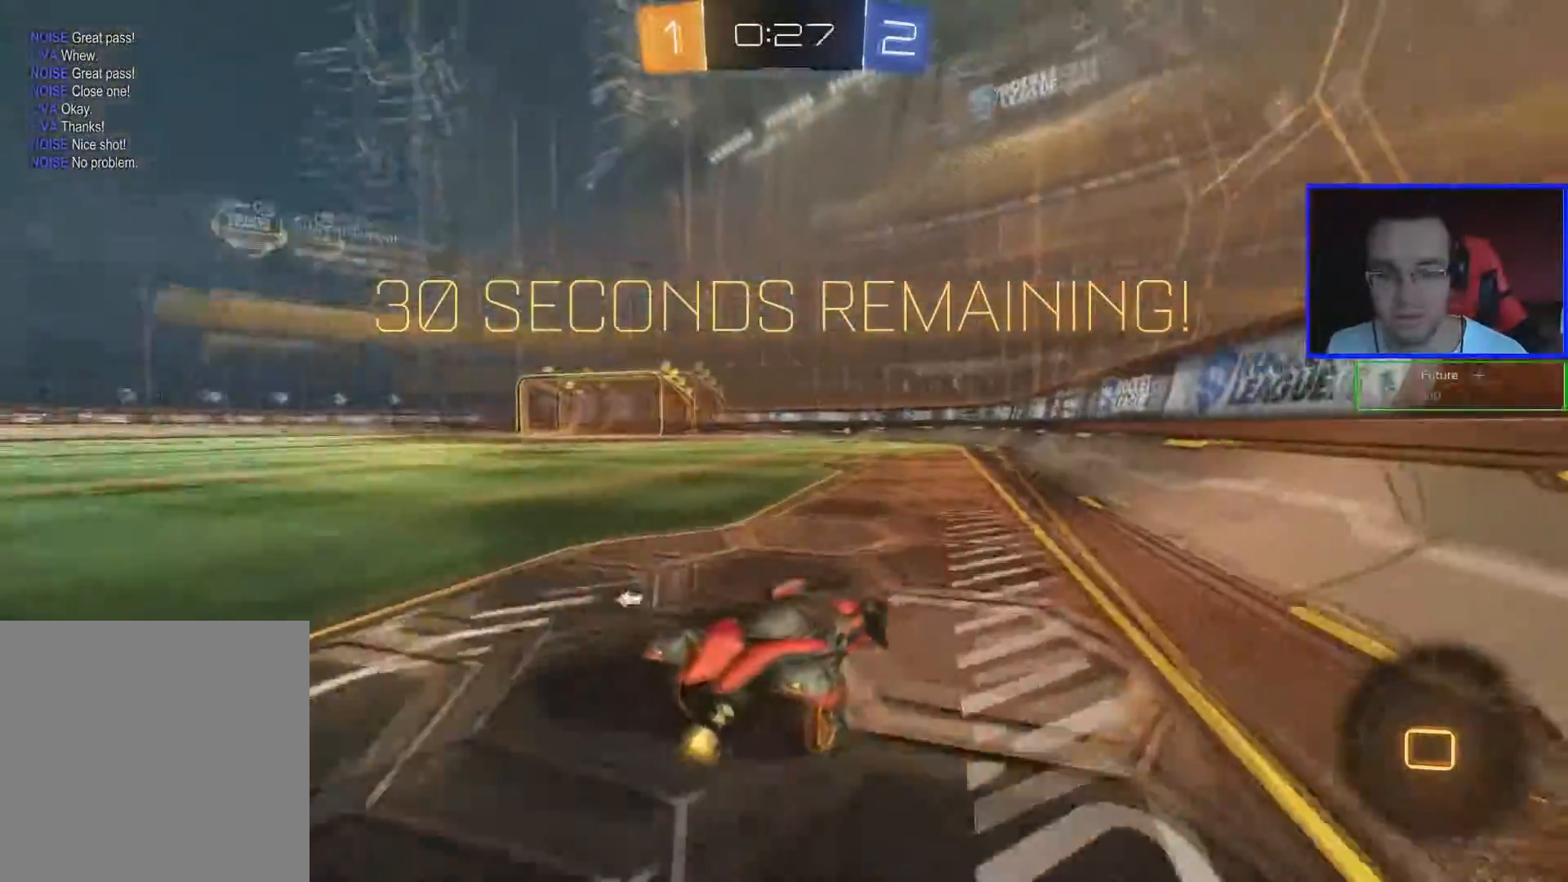
{"buttons": ["R2"], "left_stick": "center", "right_stick": "center", "events": [[33, "B", "down"], [333, "B", "up"]]}
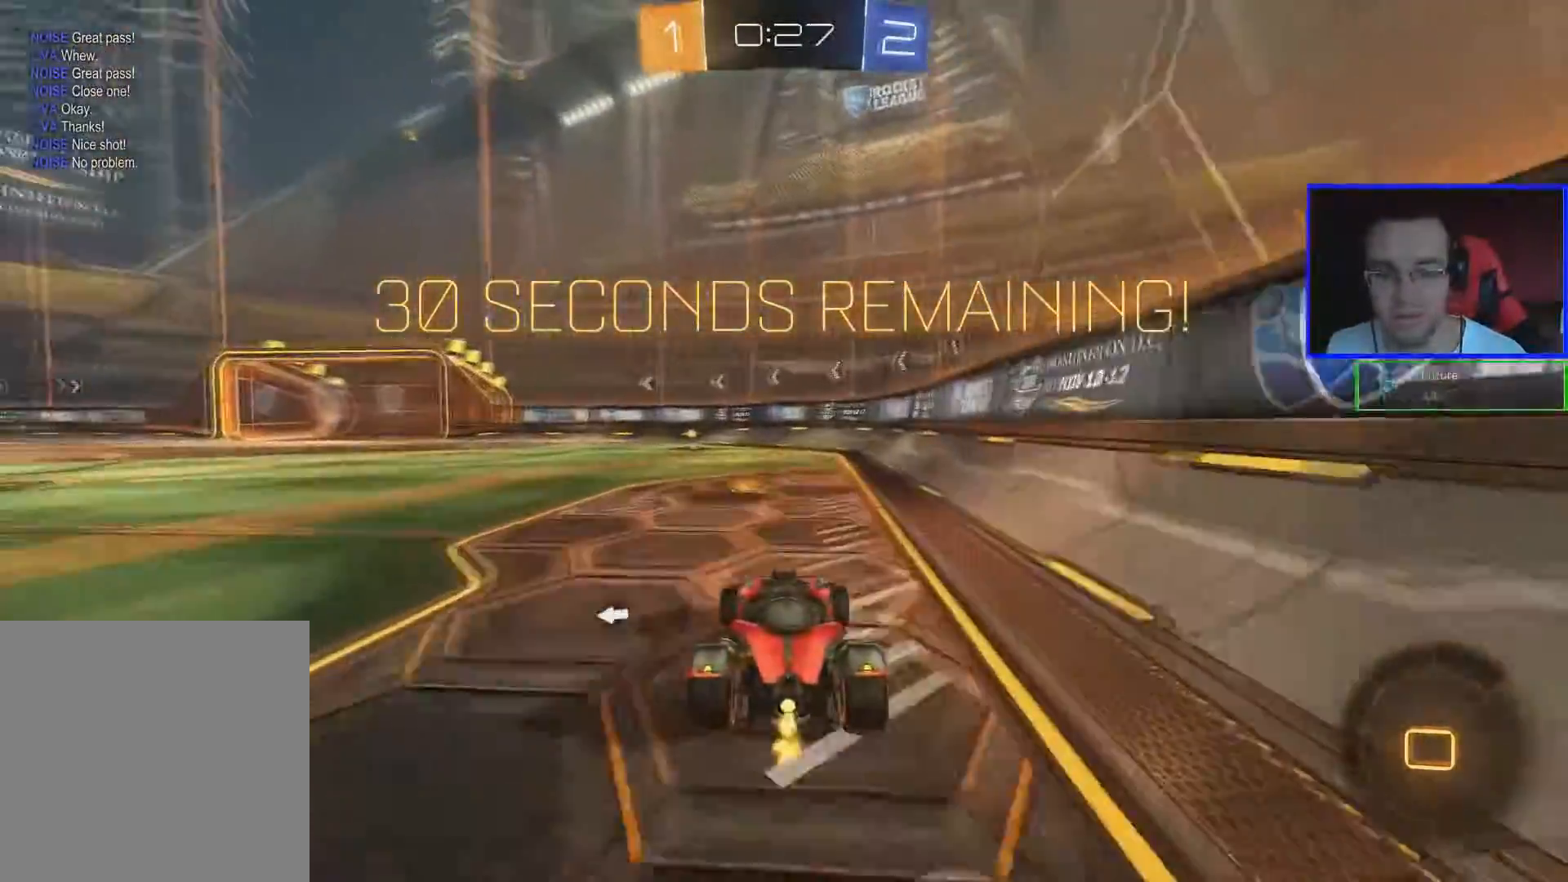
{"buttons": ["R2"], "left_stick": "center", "right_stick": "center", "events": [[134, "Y", "down"], [201, "Y", "up"], [334, "left_stick", "down-left"], [484, "left_stick", "center"]]}
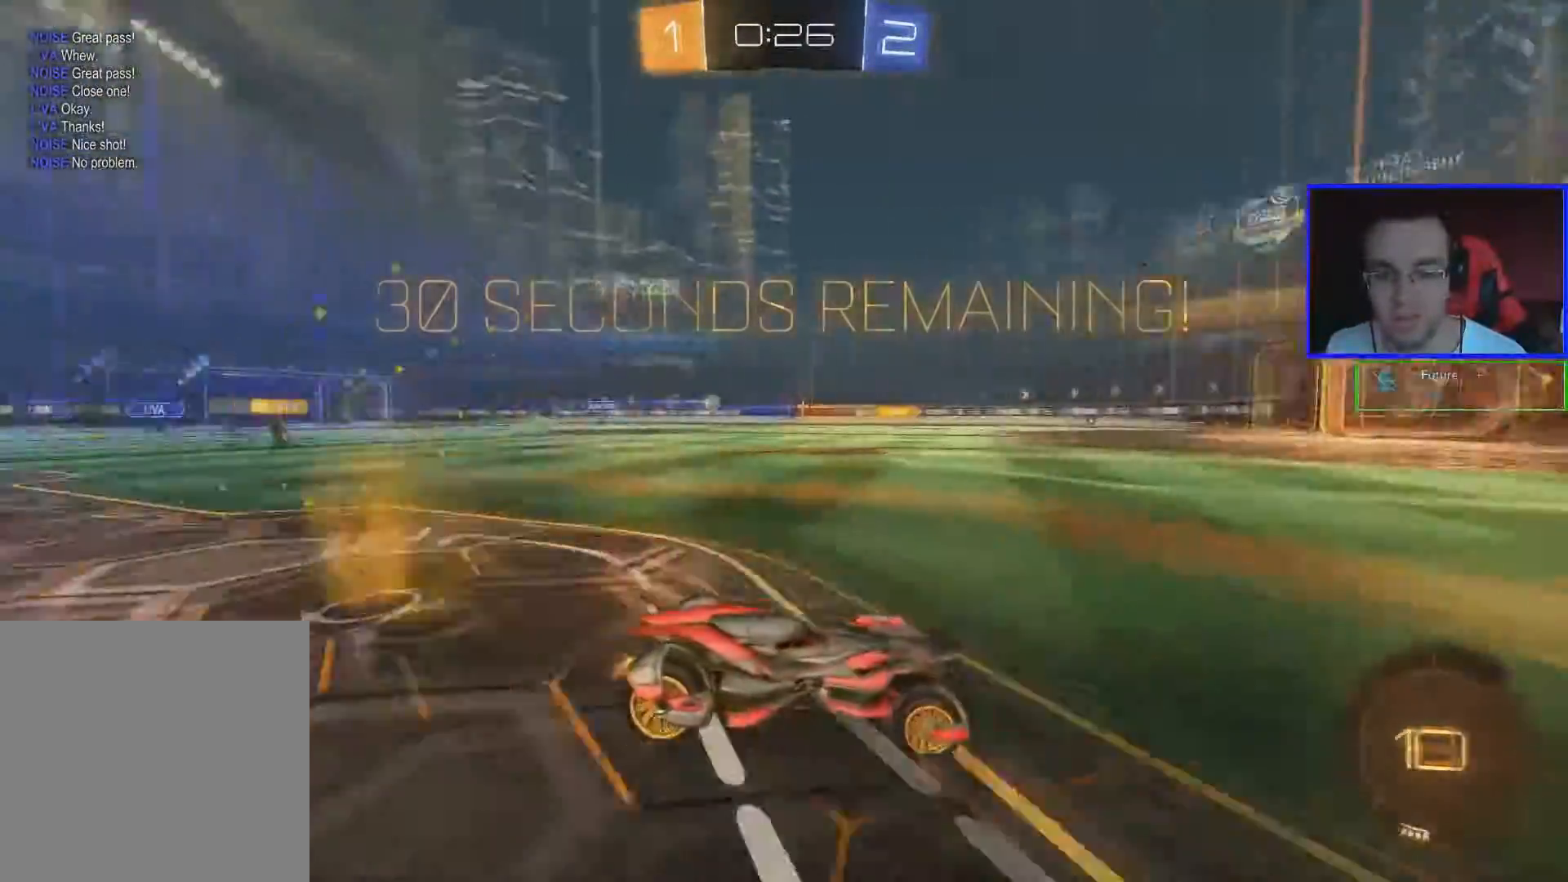
{"buttons": ["R2"], "left_stick": "left", "right_stick": "center", "events": [[167, "left_stick", "down-left"], [250, "left_stick", "left"]]}
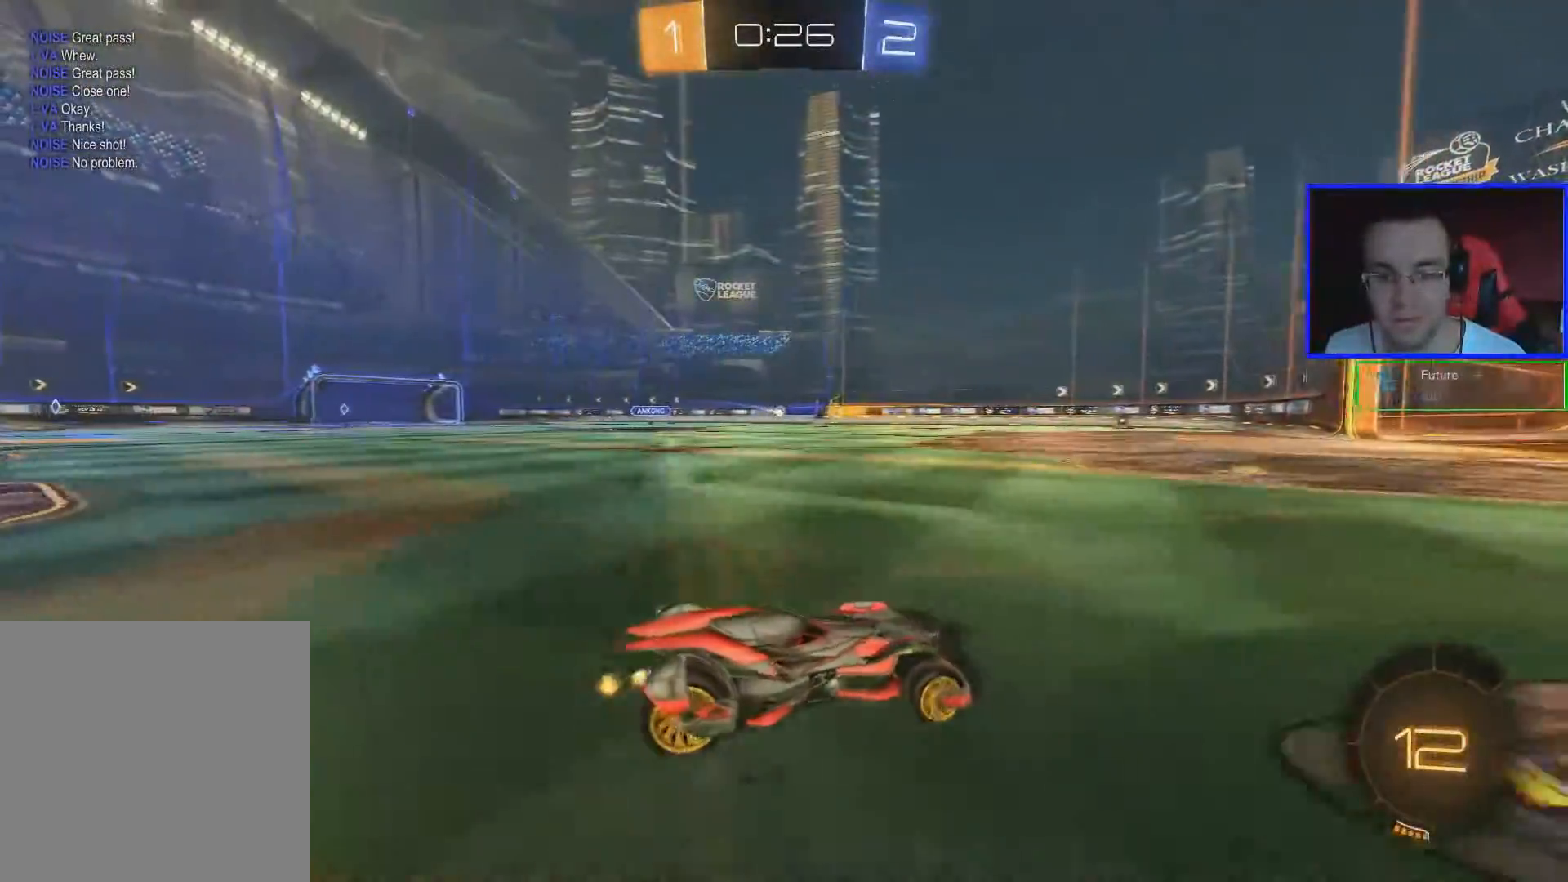
{"buttons": ["R2"], "left_stick": "left", "right_stick": "center", "events": []}
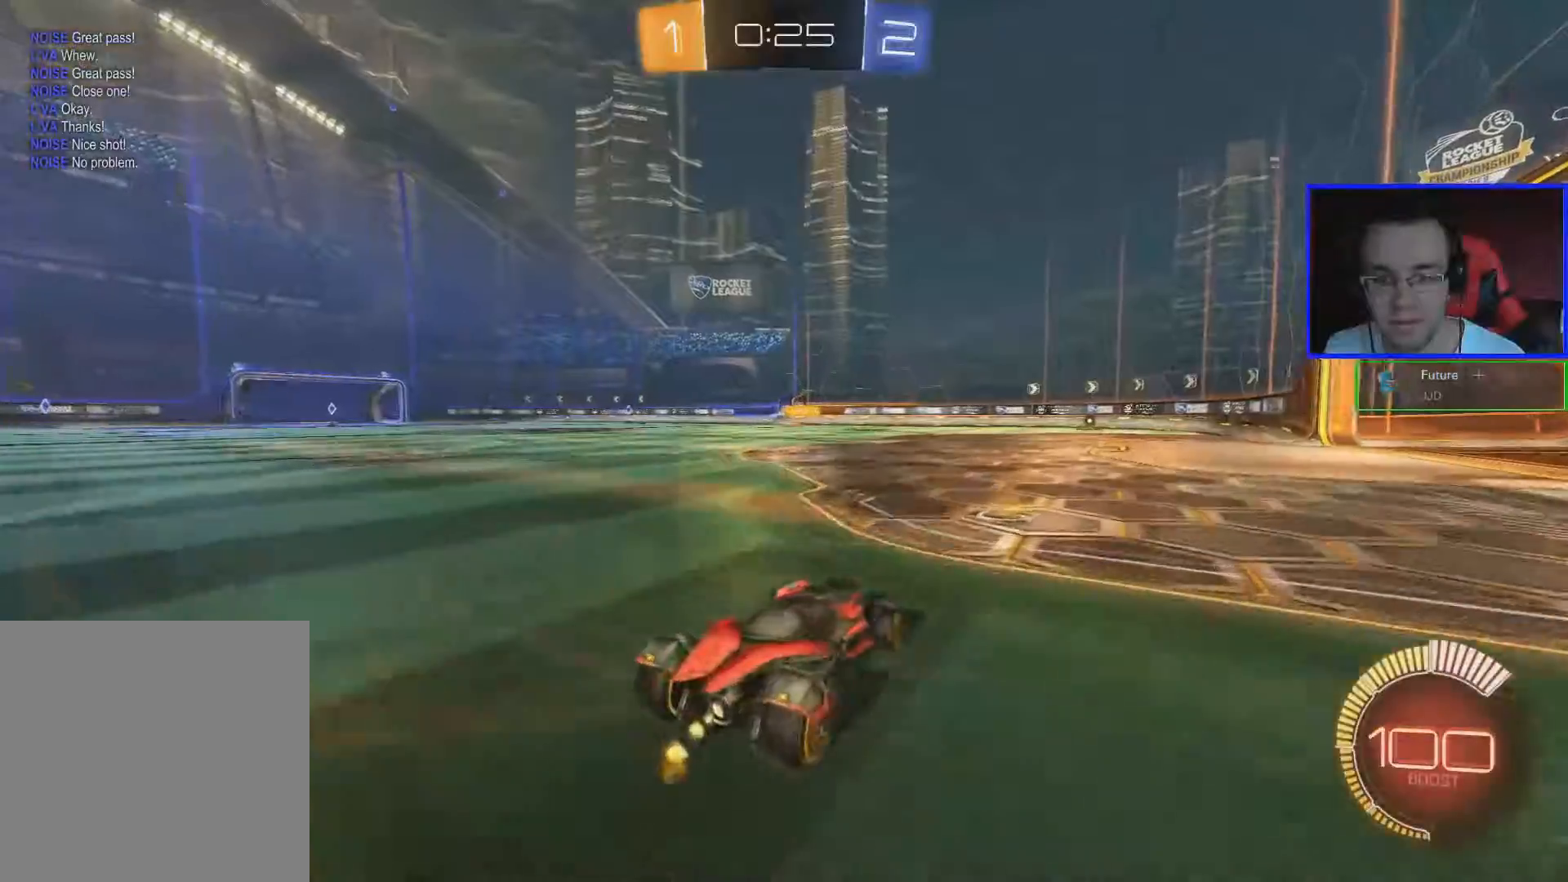
{"buttons": ["R2"], "left_stick": "left", "right_stick": "center", "events": []}
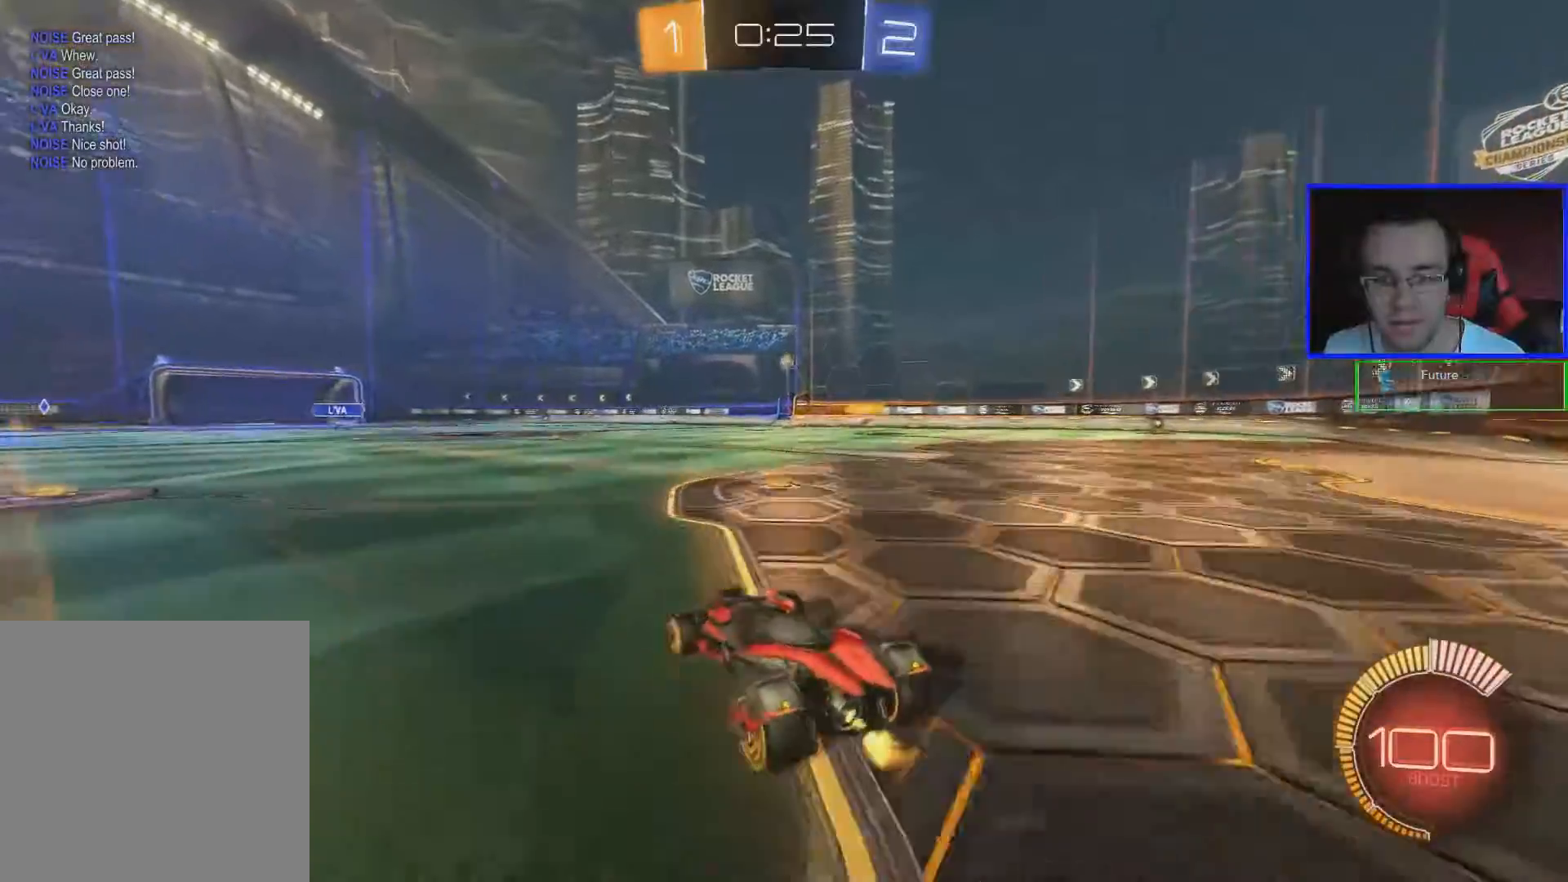
{"buttons": ["R2"], "left_stick": "center", "right_stick": "center", "events": [[150, "left_stick", "center"]]}
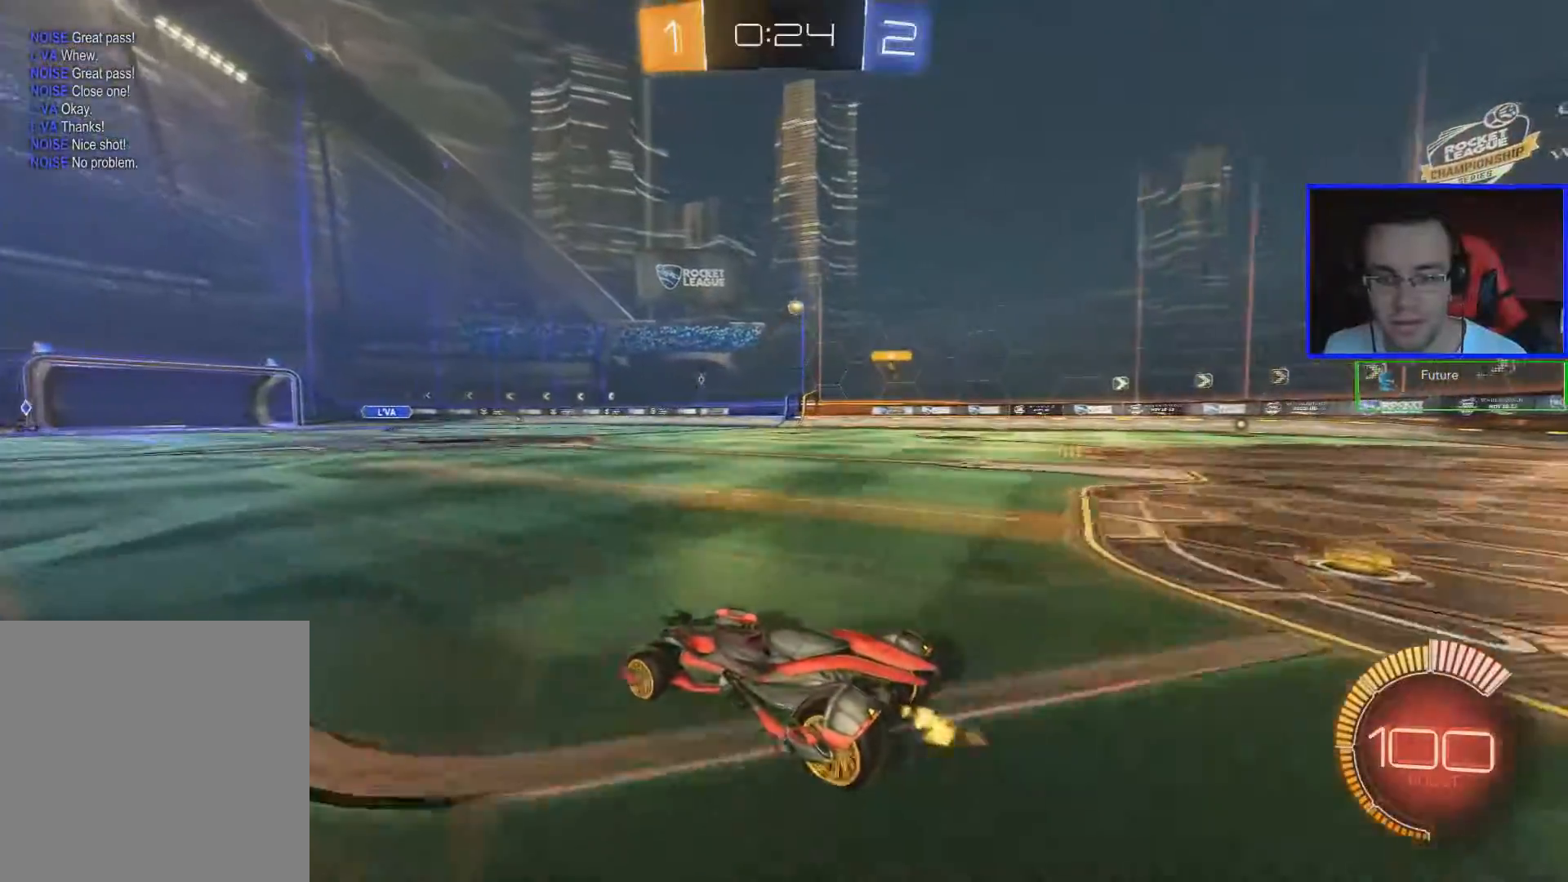
{"buttons": ["B", "R2"], "left_stick": "down-left", "right_stick": "center", "events": [[283, "B", "down"], [450, "left_stick", "down-left"]]}
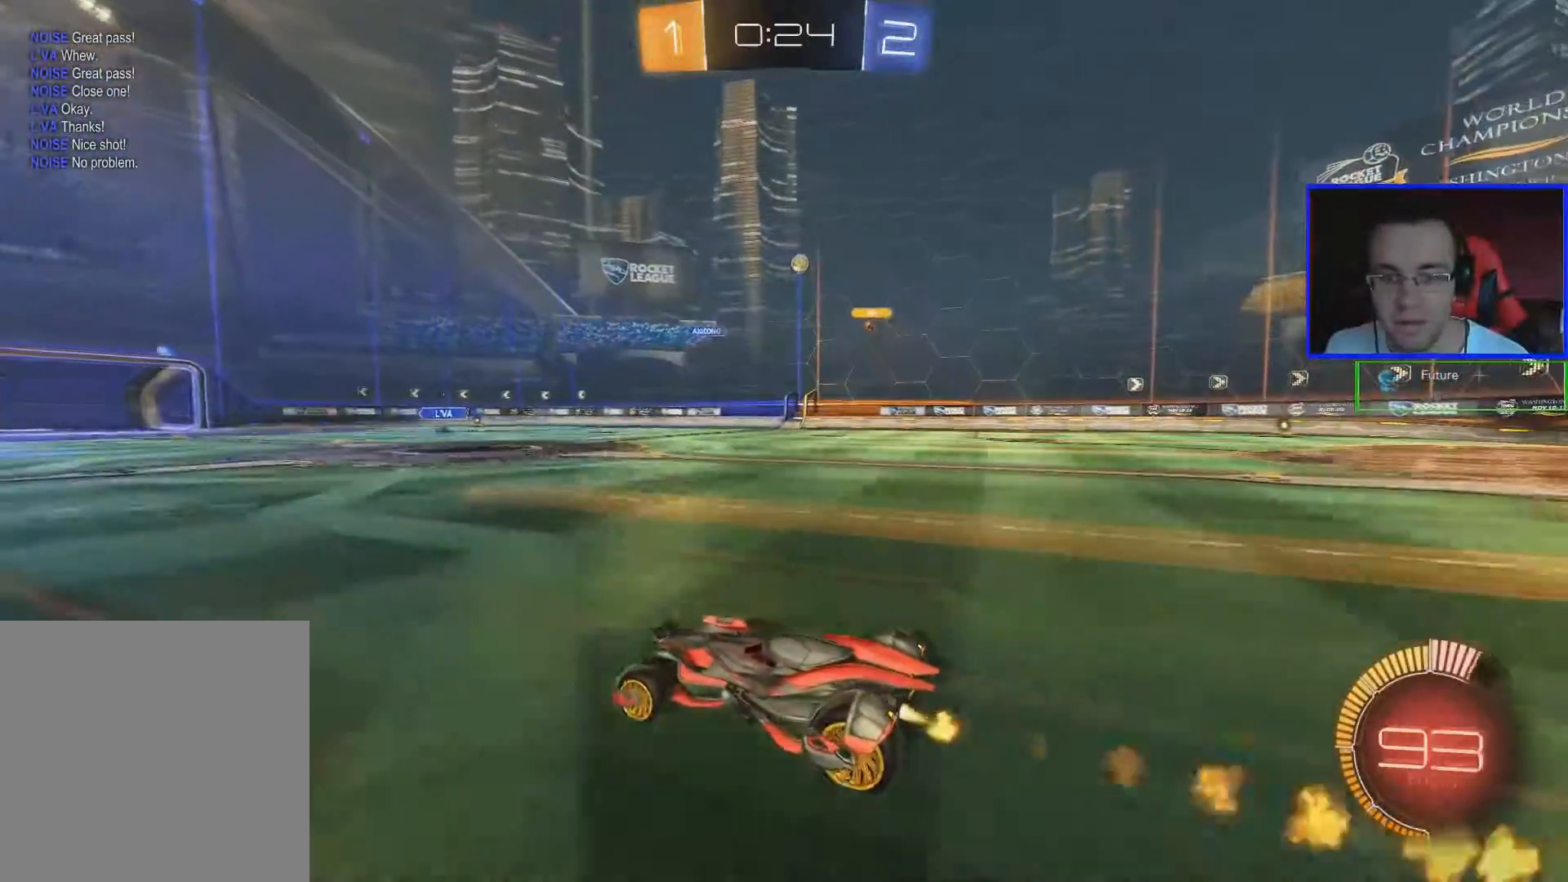
{"buttons": ["L2", "R2"], "left_stick": "center", "right_stick": "center", "events": [[50, "B", "up"], [100, "left_stick", "center"], [484, "L2", "down"]]}
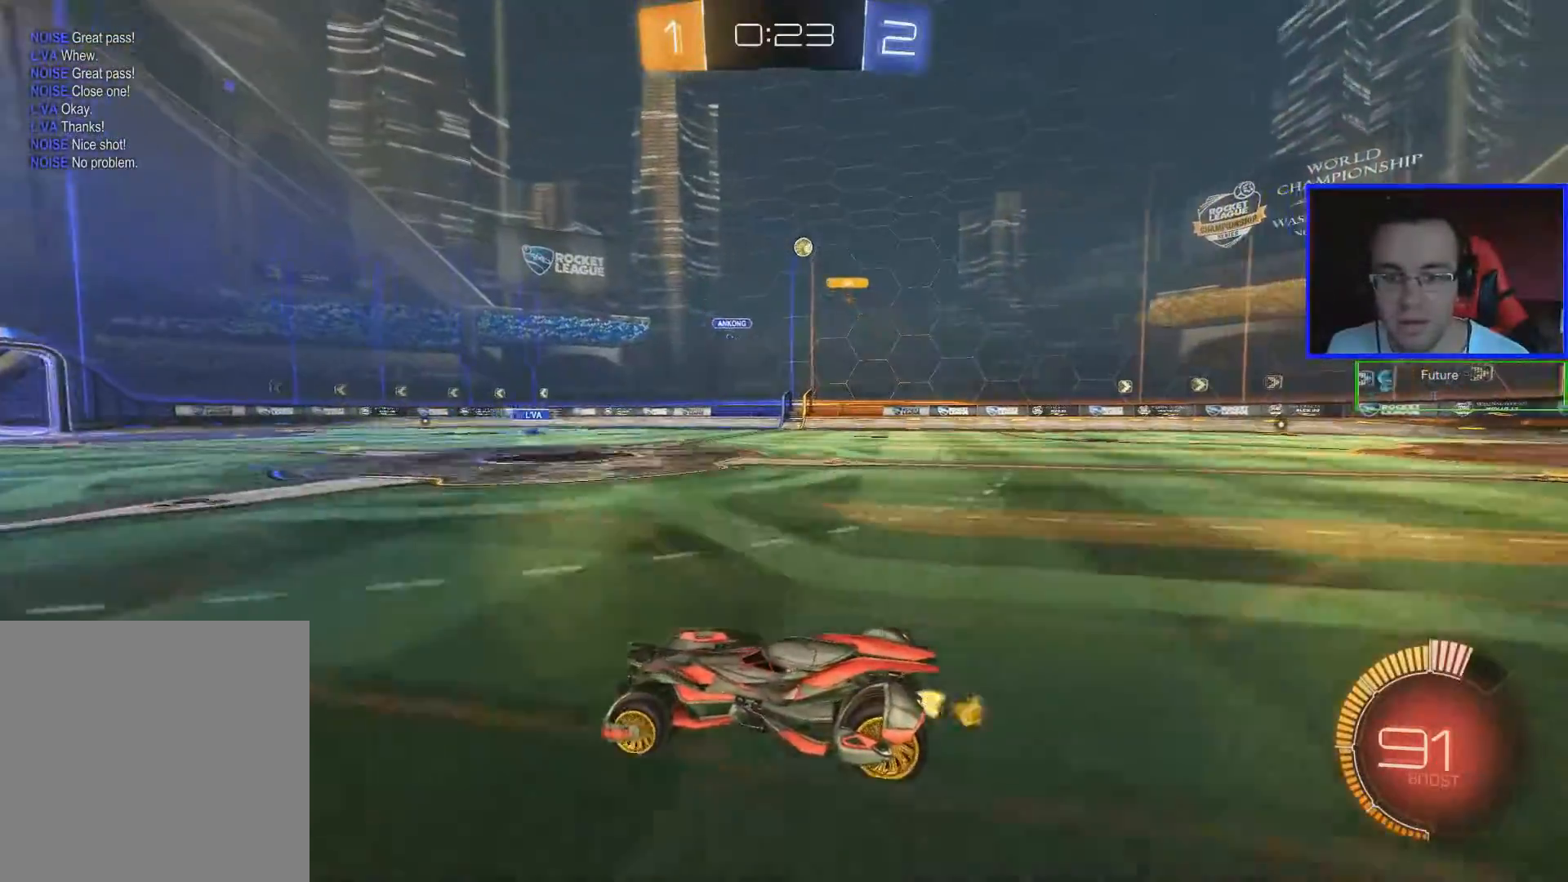
{"buttons": ["R2"], "left_stick": "right", "right_stick": "center", "events": [[67, "R2", "up"], [167, "L2", "up"], [167, "R2", "down"], [501, "left_stick", "right"]]}
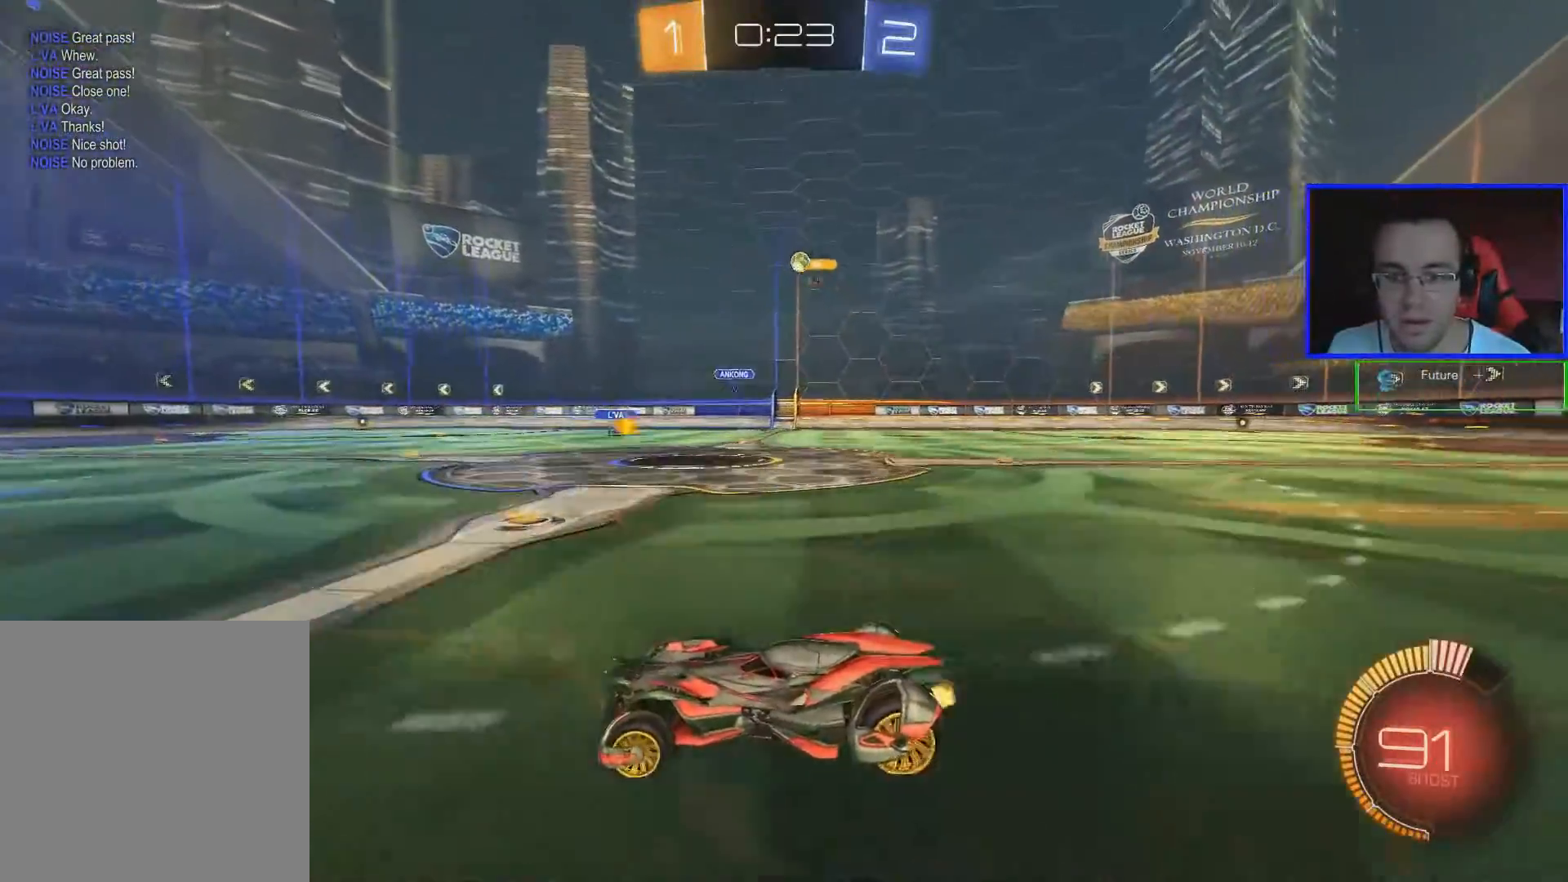
{"buttons": [], "left_stick": "right", "right_stick": "center", "events": [[467, "R2", "up"]]}
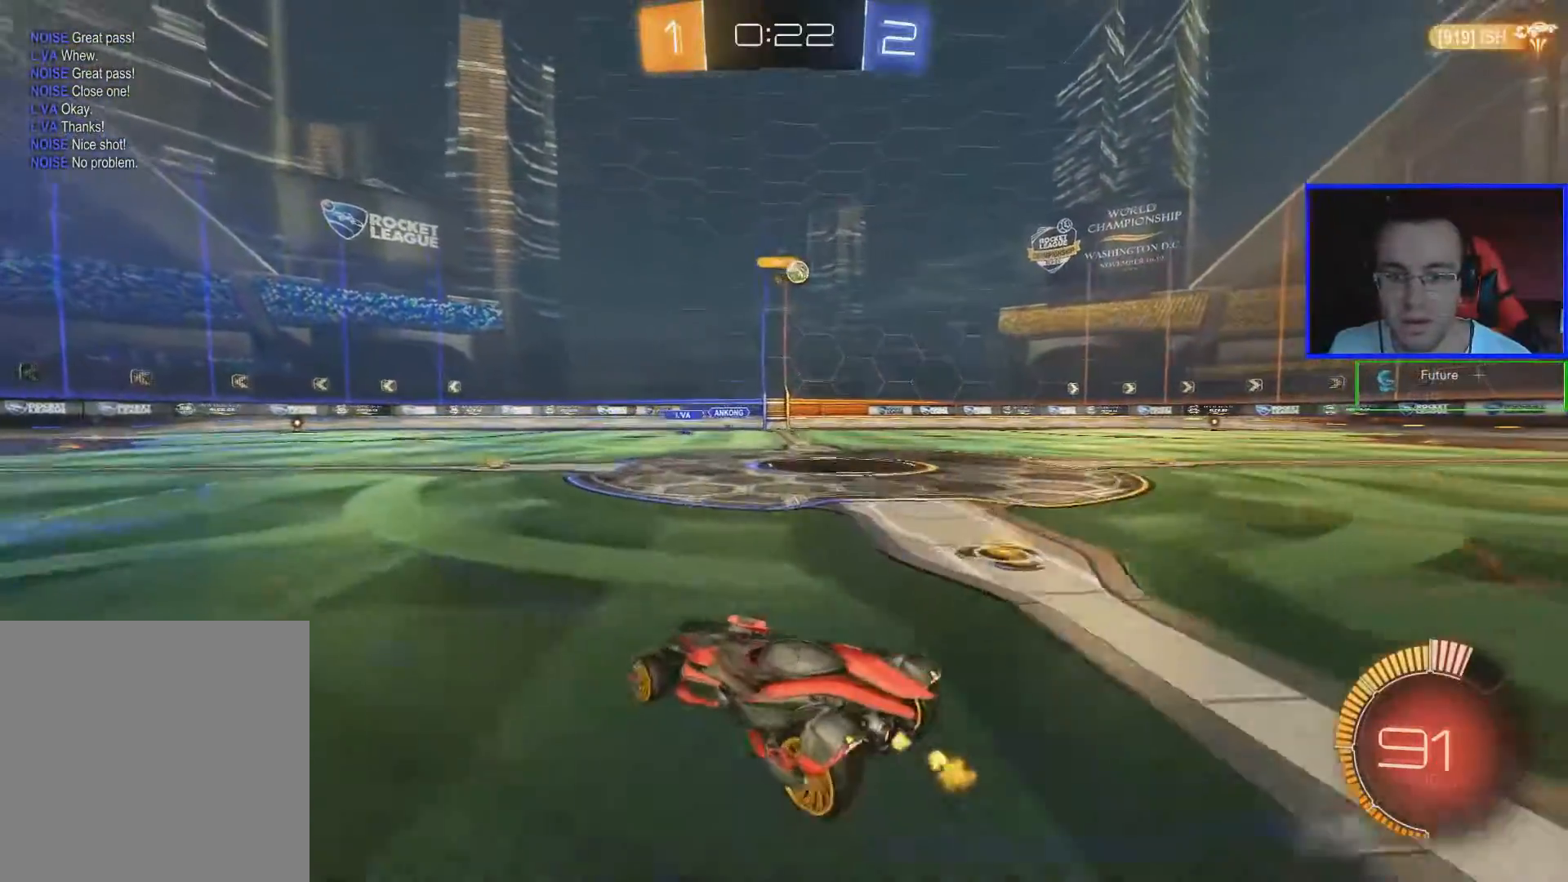
{"buttons": ["R2"], "left_stick": "right", "right_stick": "center", "events": [[17, "R2", "down"]]}
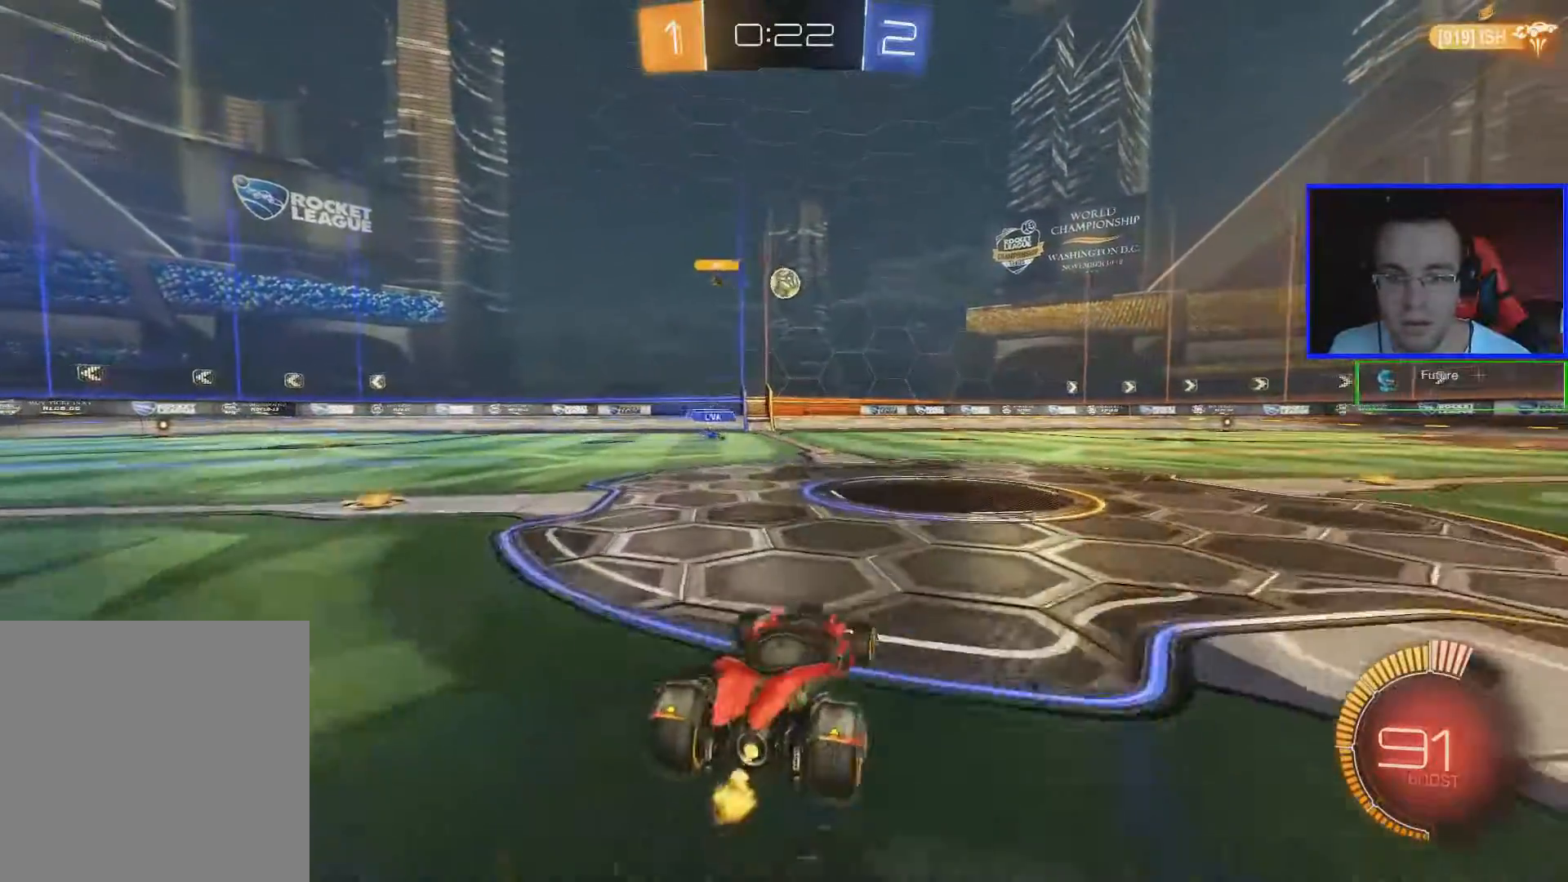
{"buttons": ["R2"], "left_stick": "right", "right_stick": "center", "events": []}